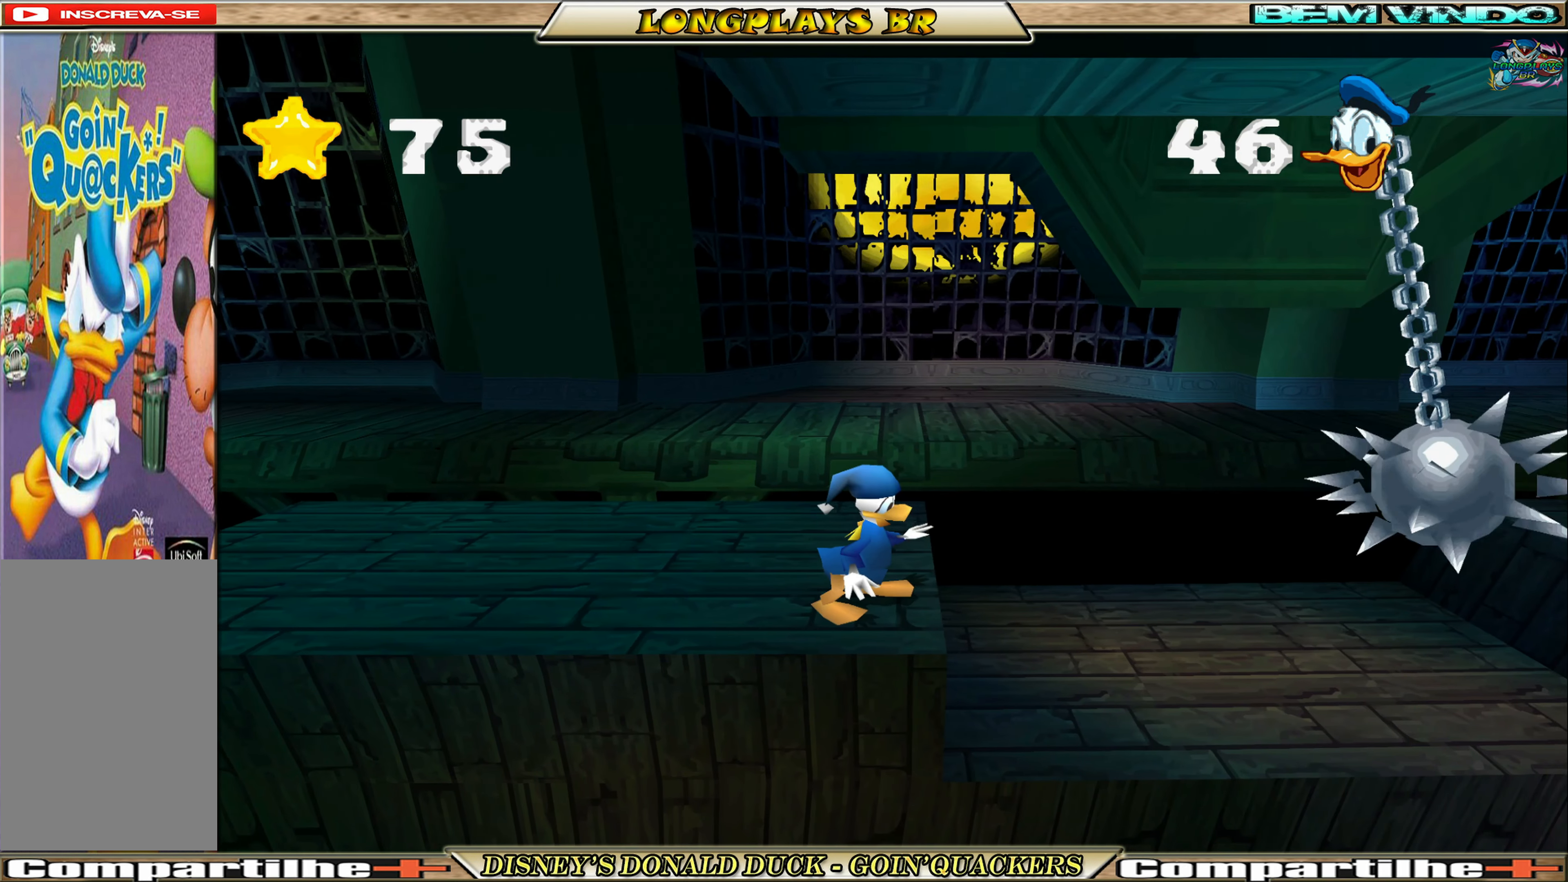
Gameplay with a controller (Xbox layout); each line is a JSON object with the inputs held at the frame after it. "events" lists button and stick changes between this image and that frame as [ms after this image, input, new state], when the widget could be followed in between. Not read: L3 R3 right_stick.
{"buttons": ["A", "DPAD_LEFT"], "left_stick": "center", "events": [[100, "DPAD_RIGHT", "up"], [217, "DPAD_LEFT", "down"], [333, "A", "down"]]}
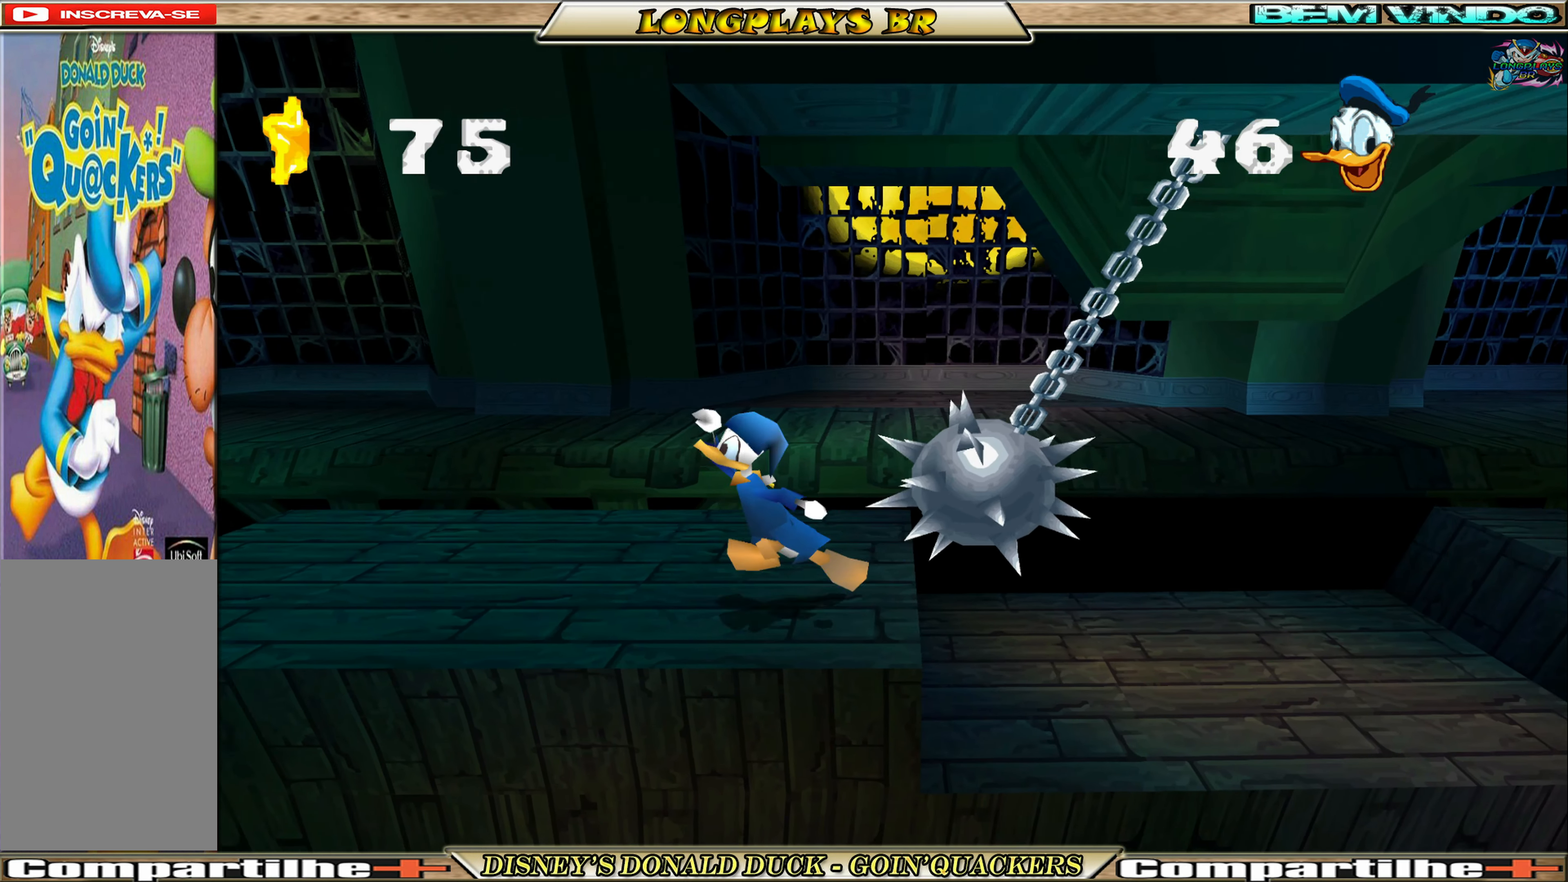
{"buttons": [], "left_stick": "center", "events": [[267, "A", "up"], [317, "DPAD_LEFT", "up"]]}
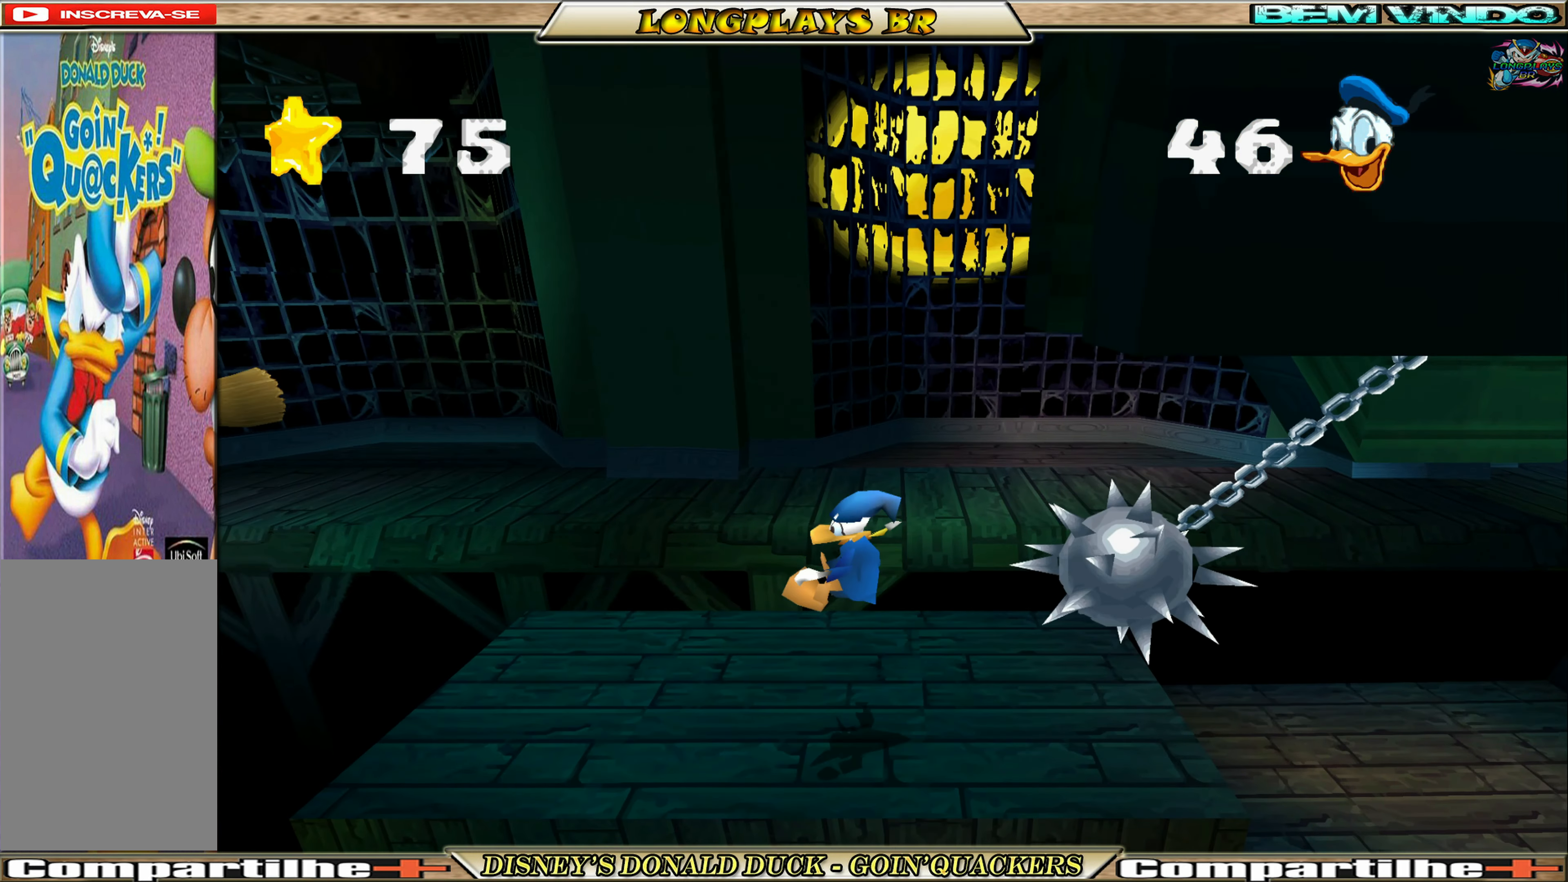
{"buttons": ["DPAD_RIGHT"], "left_stick": "center", "events": [[200, "DPAD_RIGHT", "down"]]}
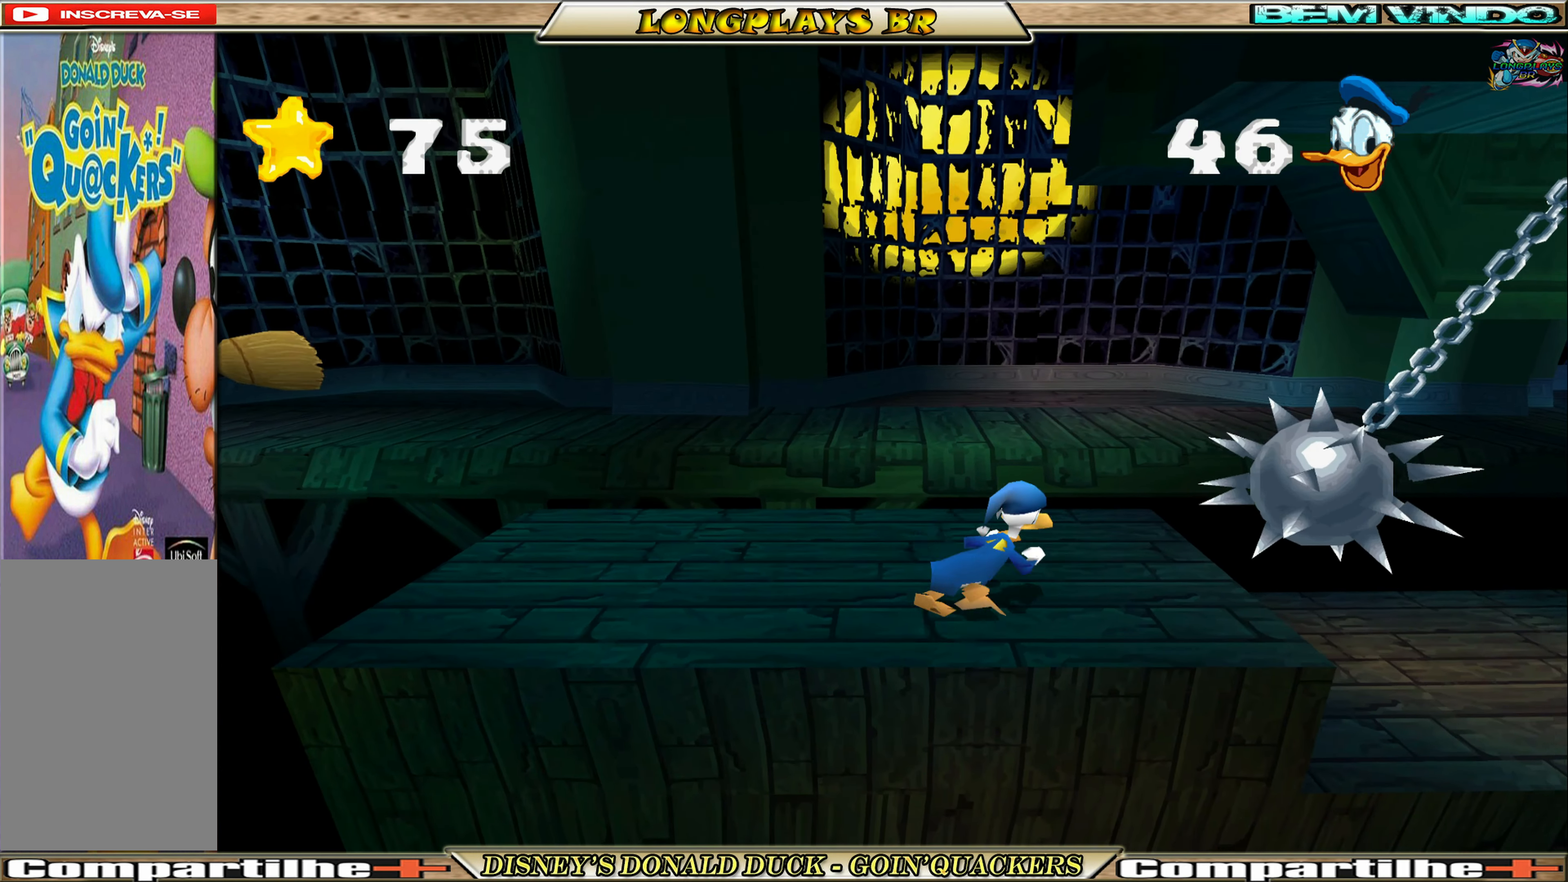
{"buttons": ["DPAD_RIGHT"], "left_stick": "center", "events": []}
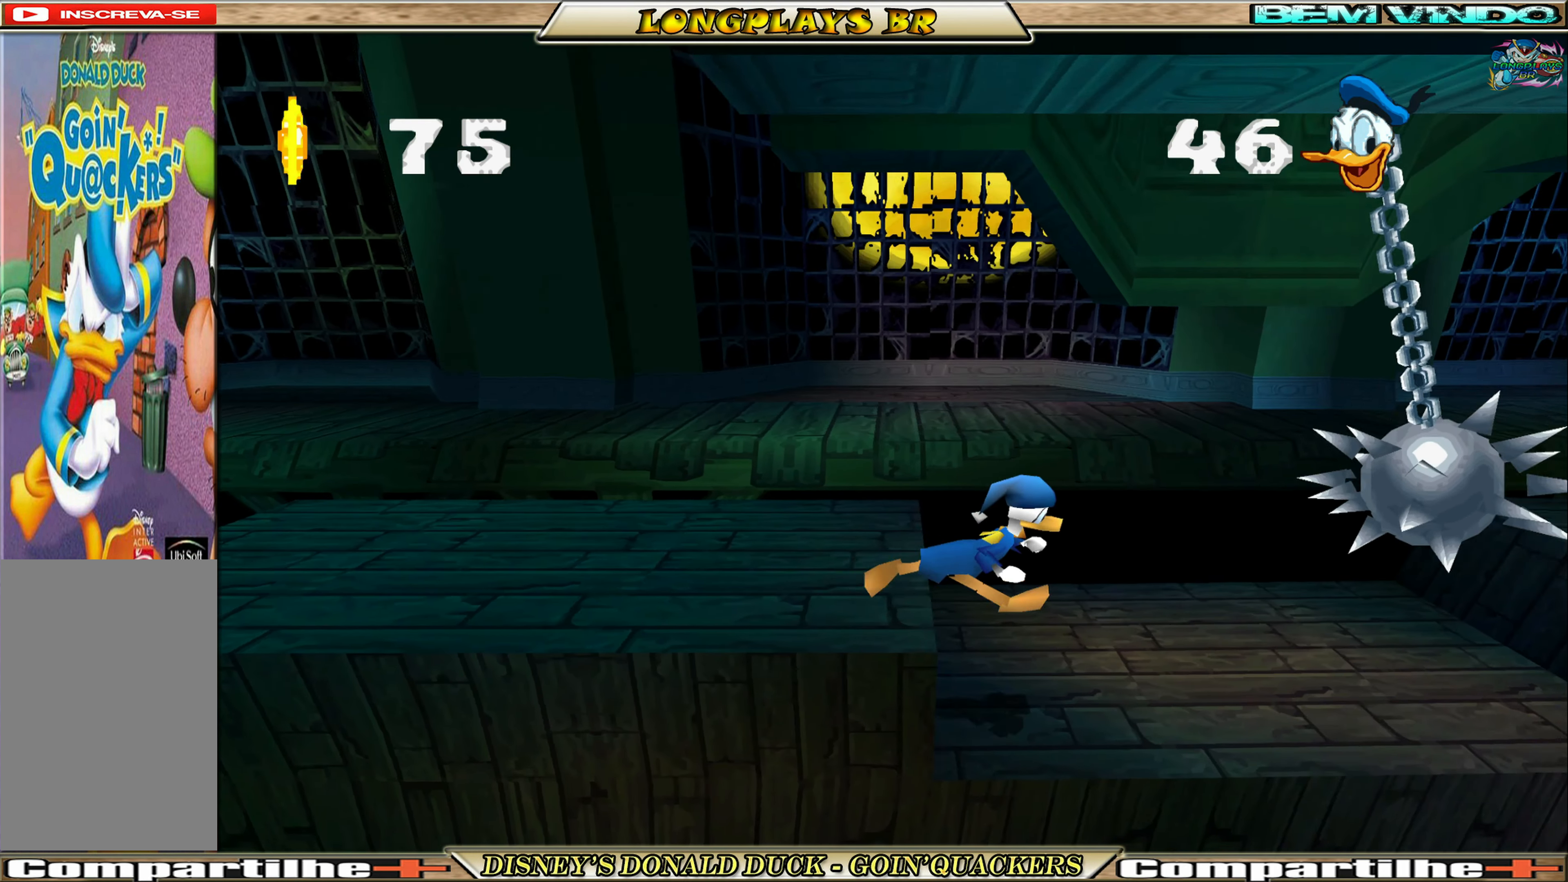
{"buttons": ["DPAD_RIGHT"], "left_stick": "center", "events": []}
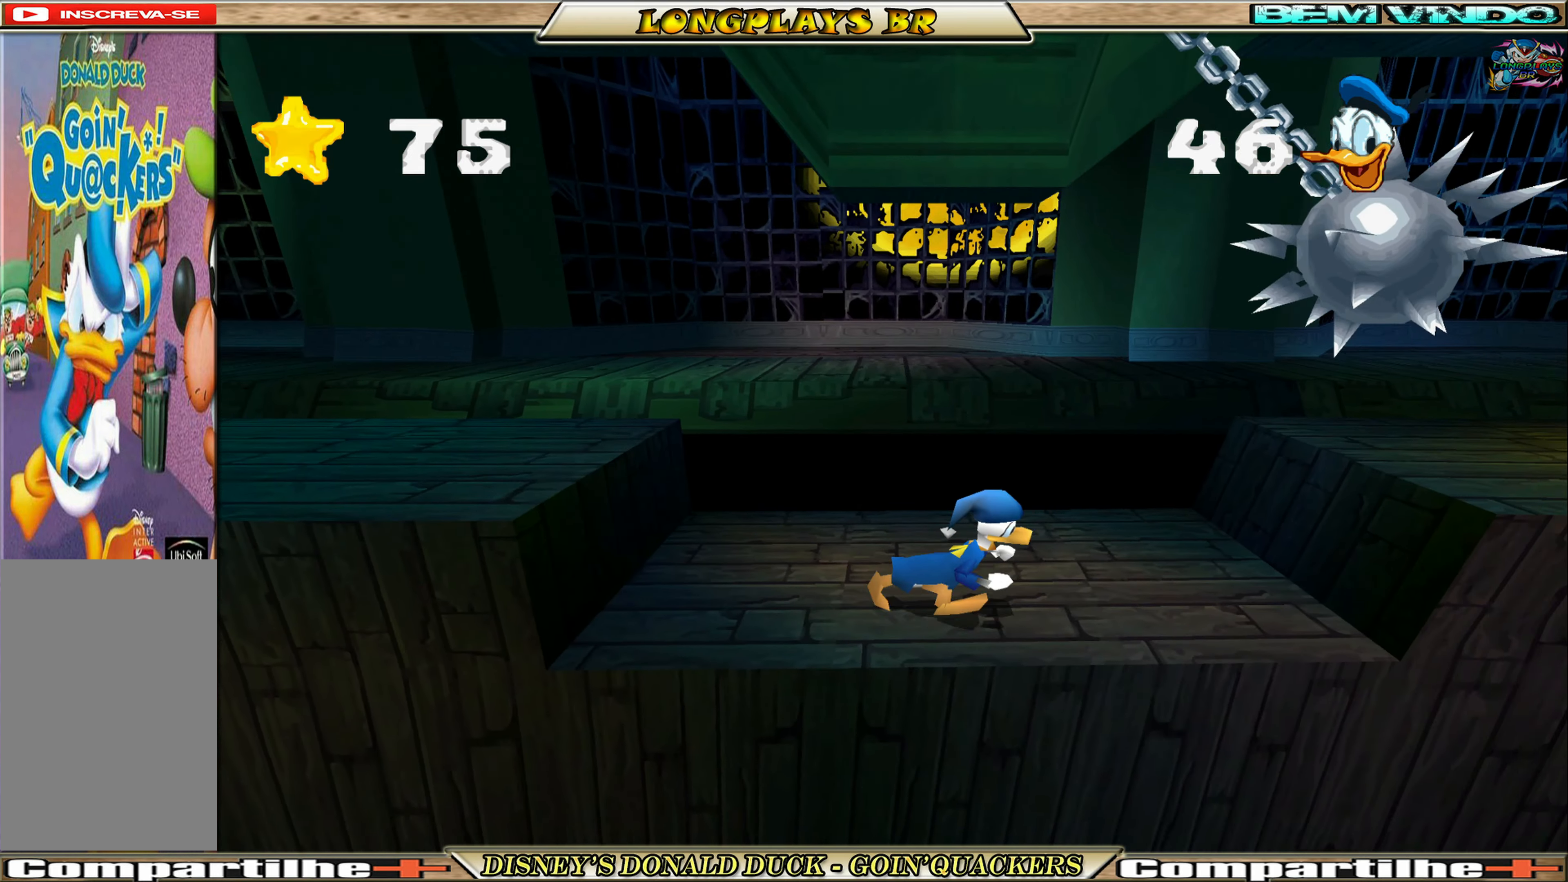
{"buttons": ["DPAD_RIGHT"], "left_stick": "center", "events": []}
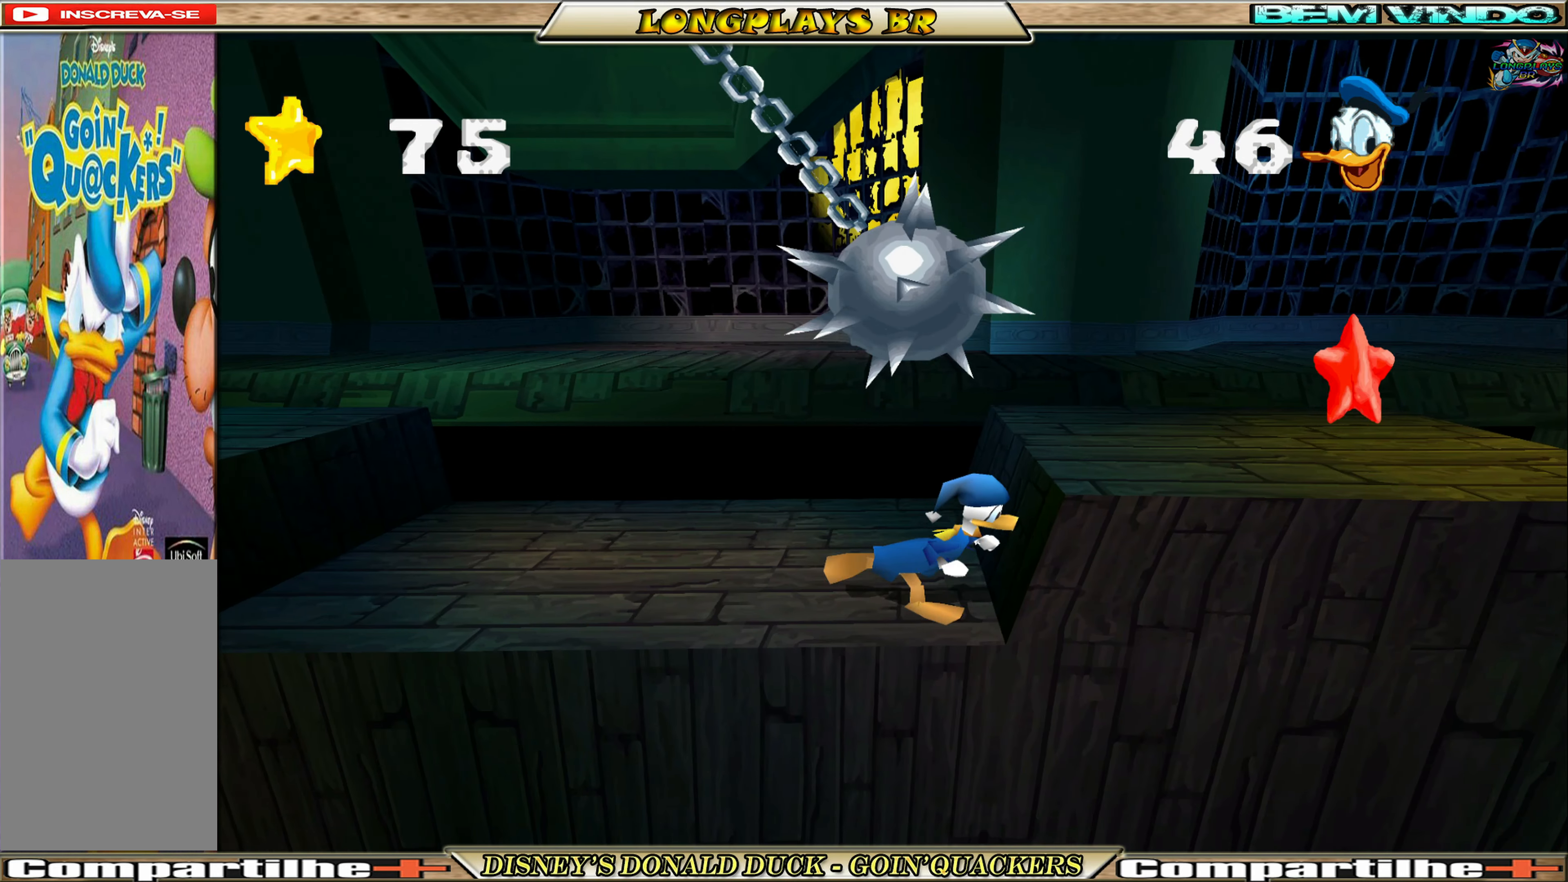
{"buttons": ["DPAD_RIGHT"], "left_stick": "center", "events": [[150, "A", "down"], [367, "A", "up"]]}
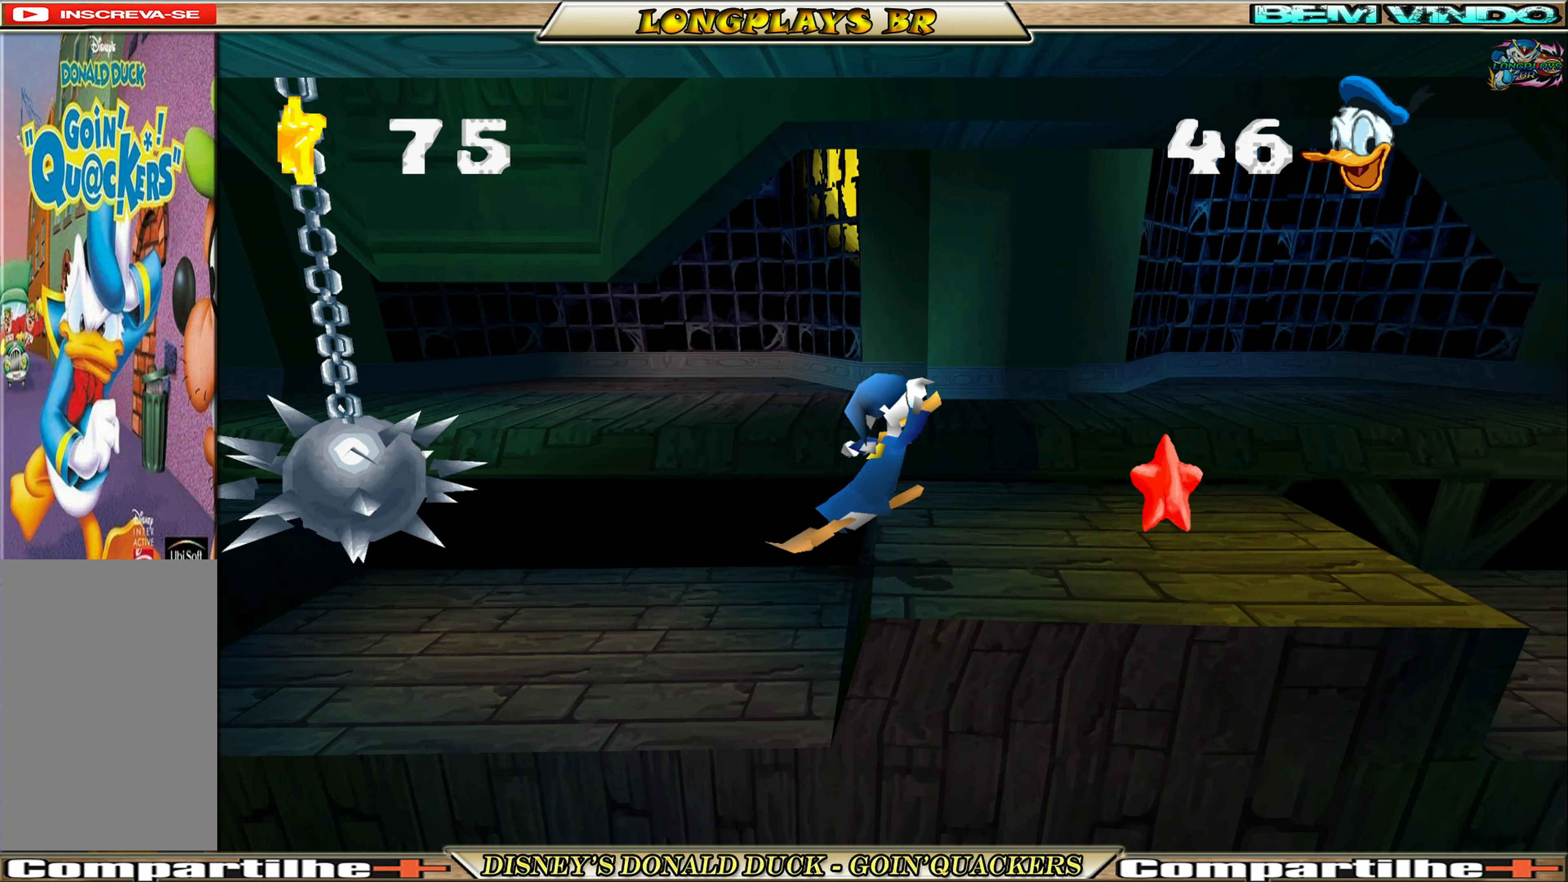
{"buttons": [], "left_stick": "center", "events": [[334, "DPAD_RIGHT", "up"]]}
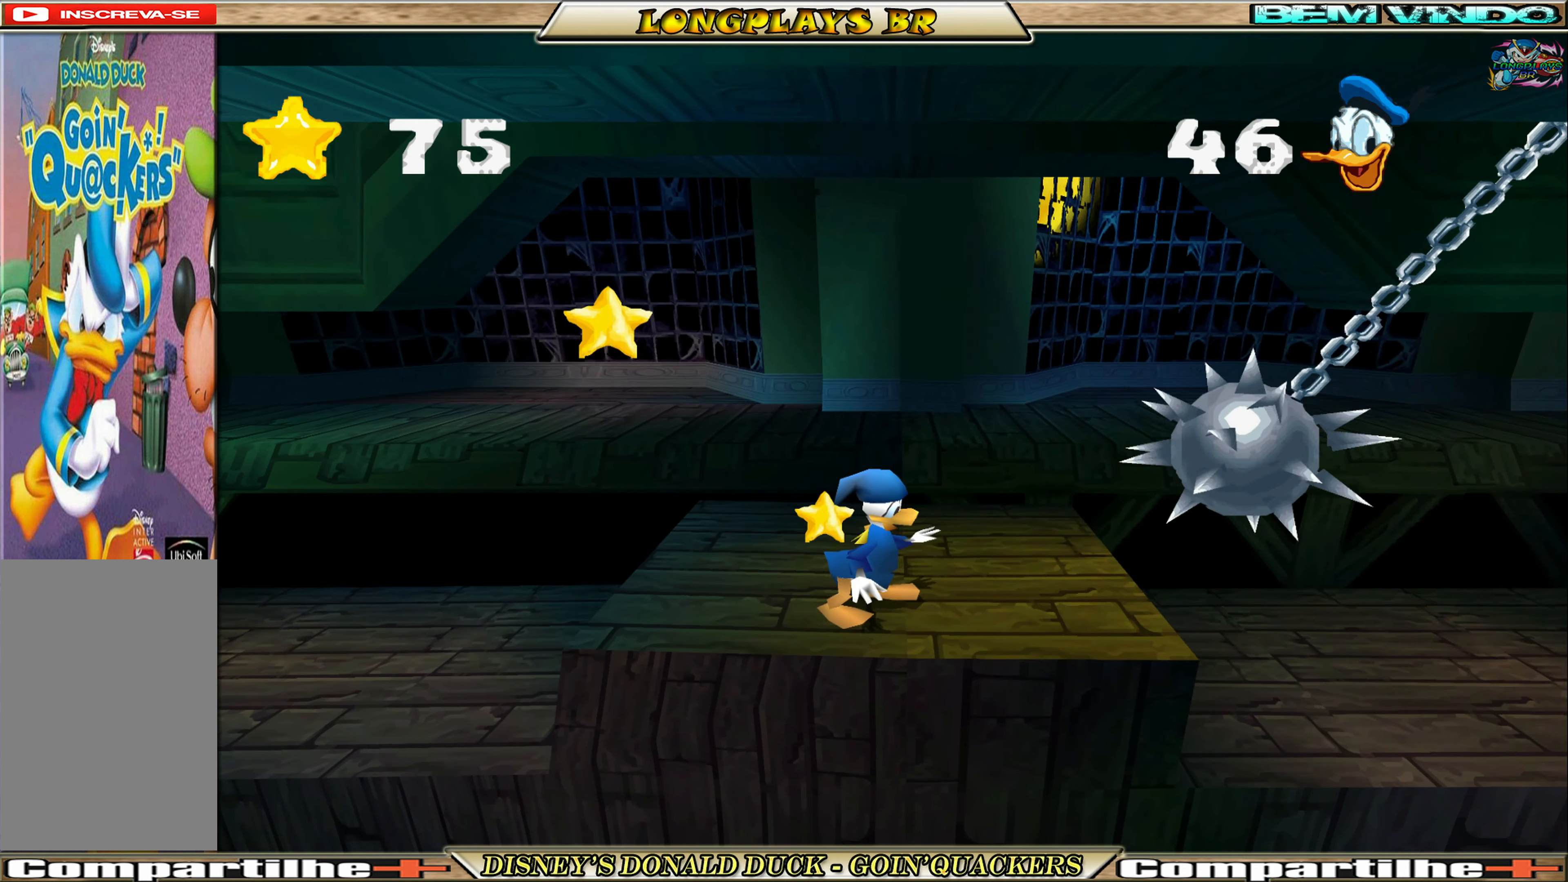
{"buttons": ["DPAD_RIGHT"], "left_stick": "center", "events": [[34, "DPAD_LEFT", "down"], [200, "DPAD_LEFT", "up"], [284, "DPAD_RIGHT", "down"]]}
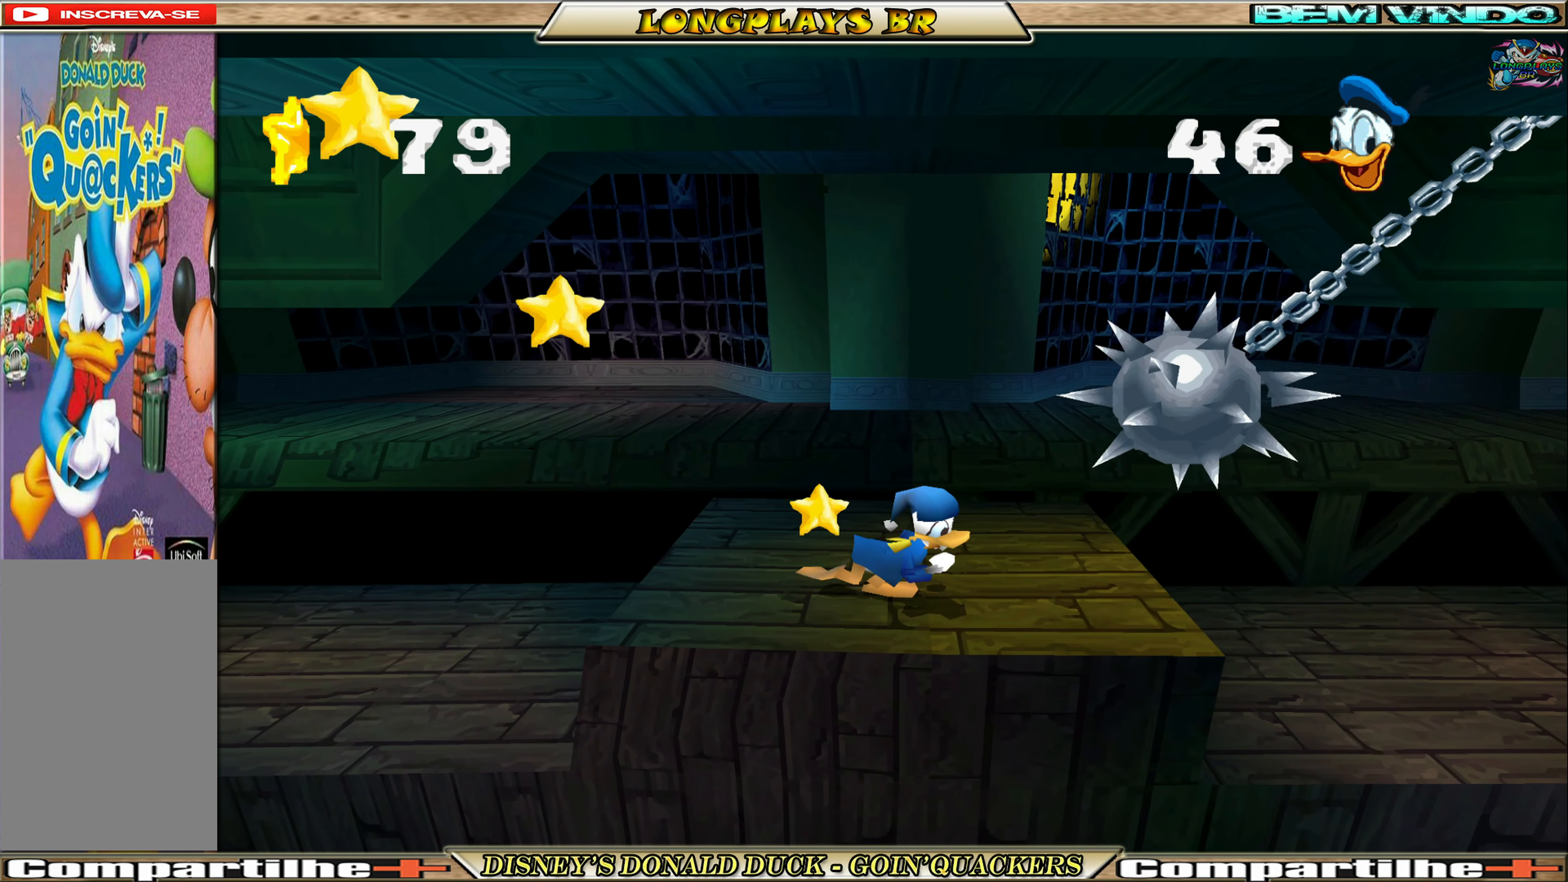
{"buttons": [], "left_stick": "center", "events": [[200, "DPAD_RIGHT", "up"]]}
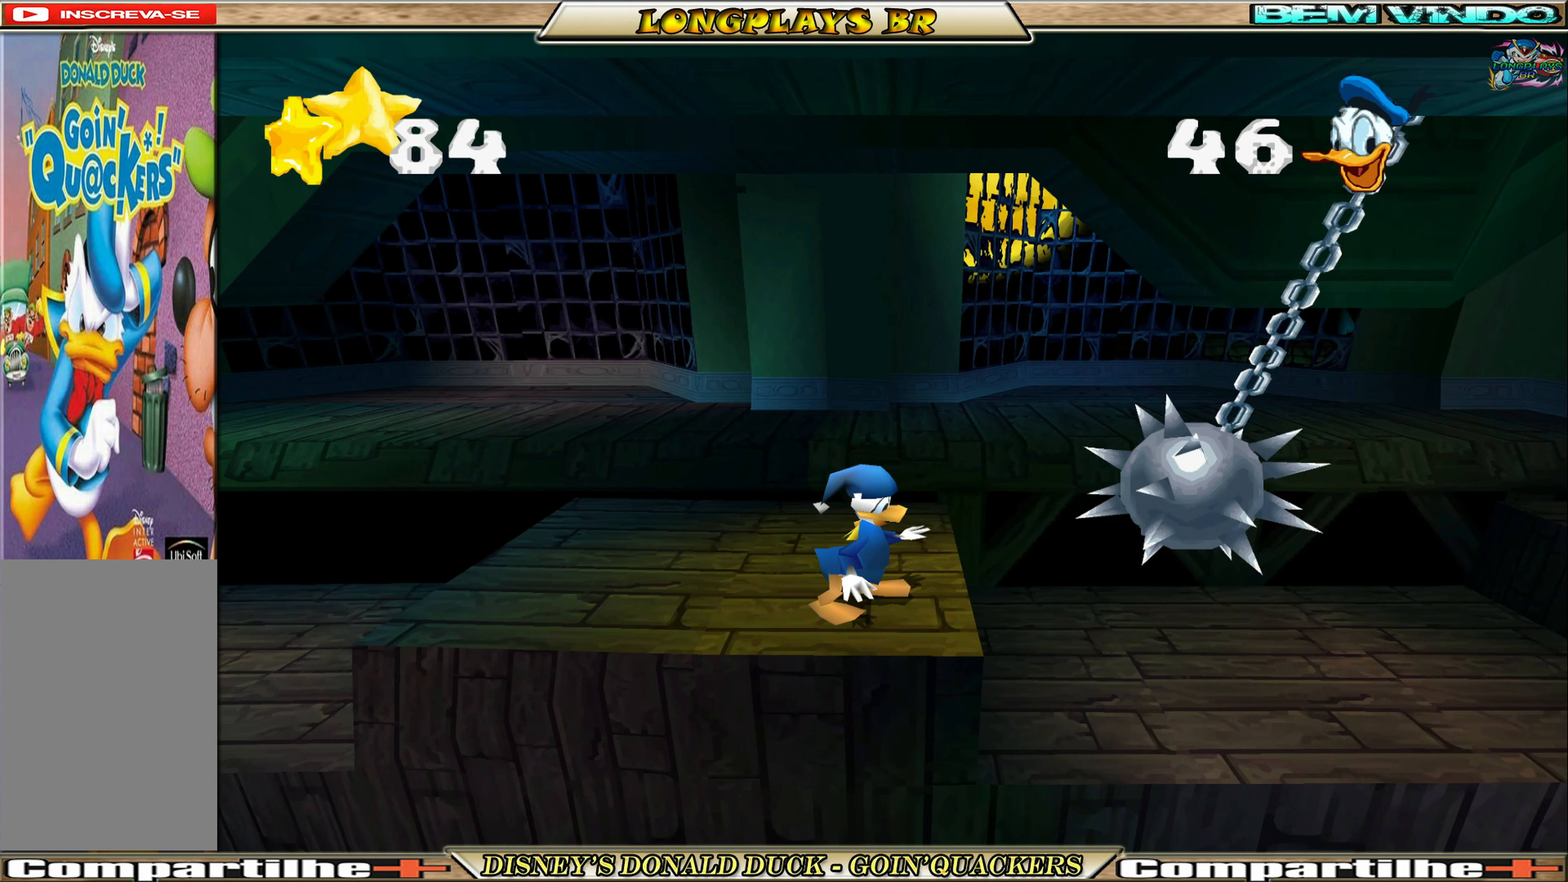
{"buttons": ["DPAD_RIGHT"], "left_stick": "center", "events": [[17, "DPAD_RIGHT", "down"]]}
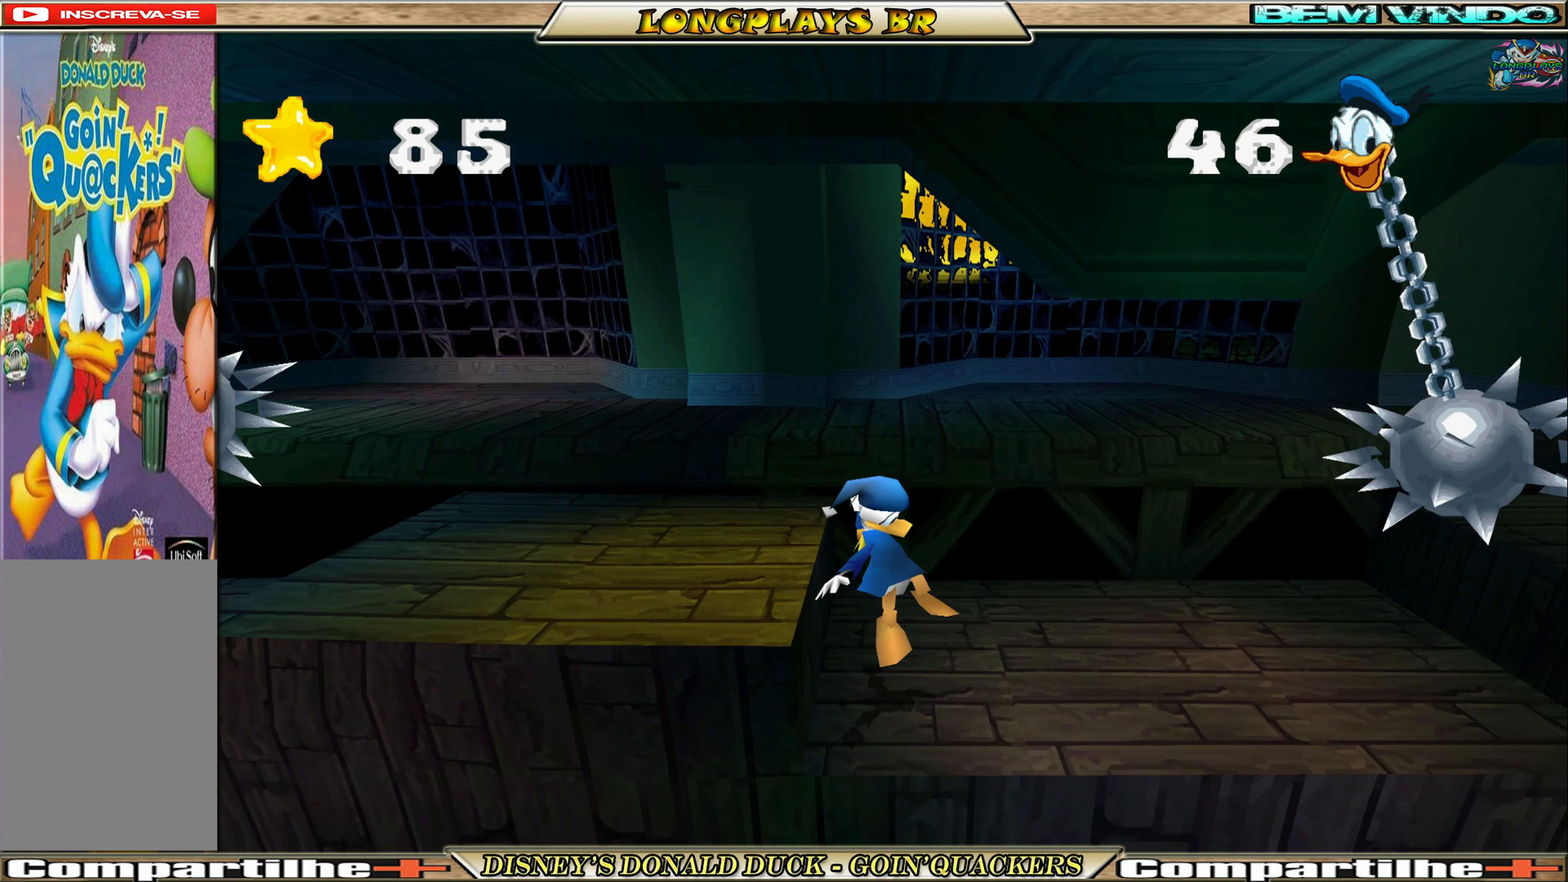
{"buttons": ["DPAD_RIGHT"], "left_stick": "center", "events": []}
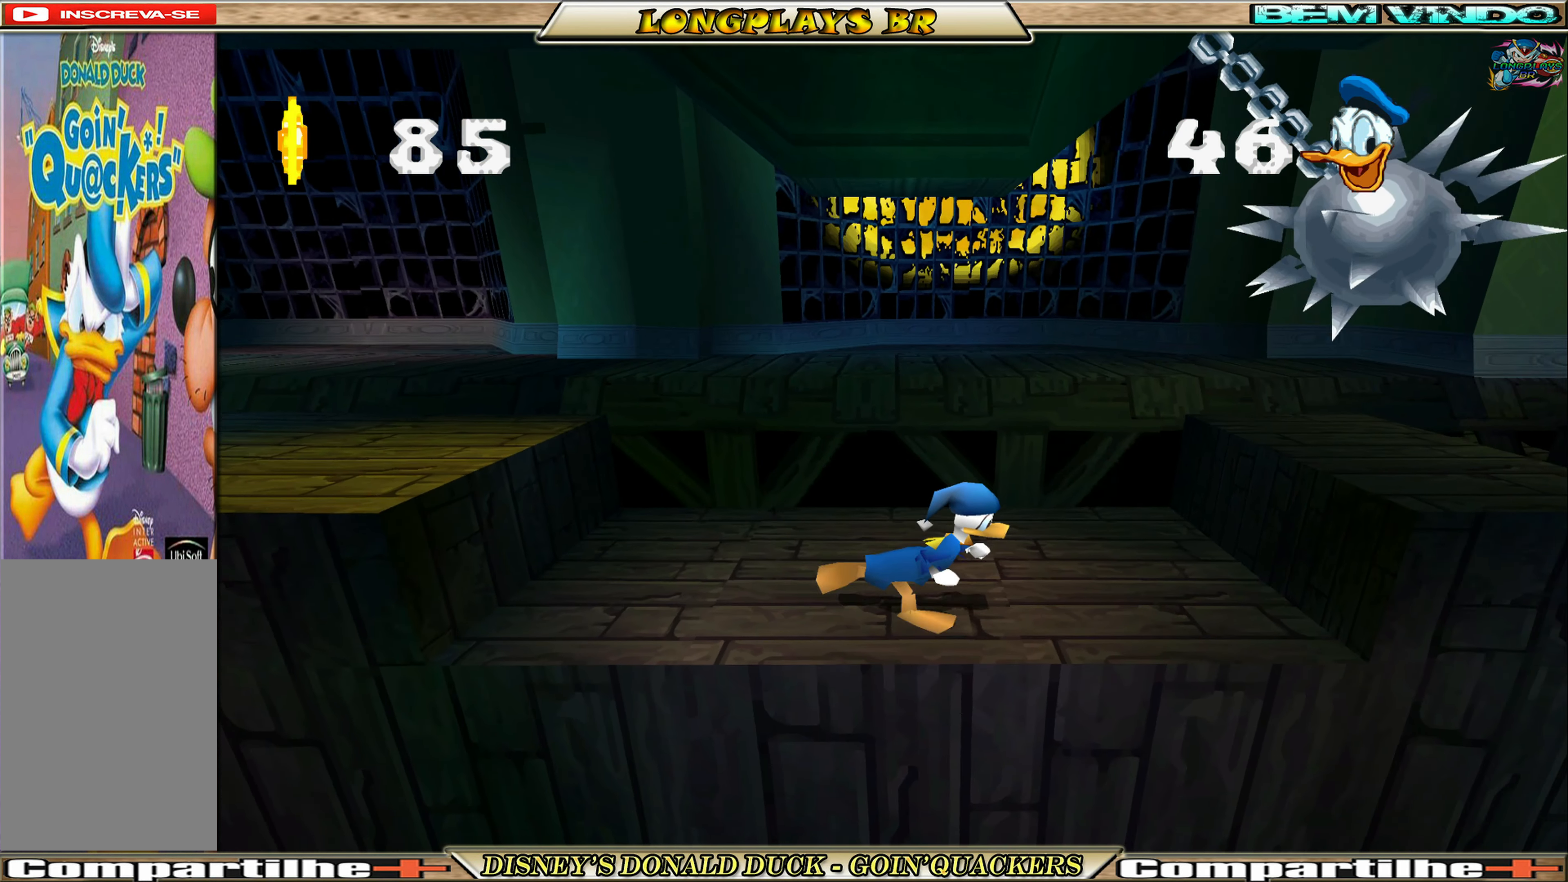
{"buttons": ["DPAD_RIGHT"], "left_stick": "center", "events": []}
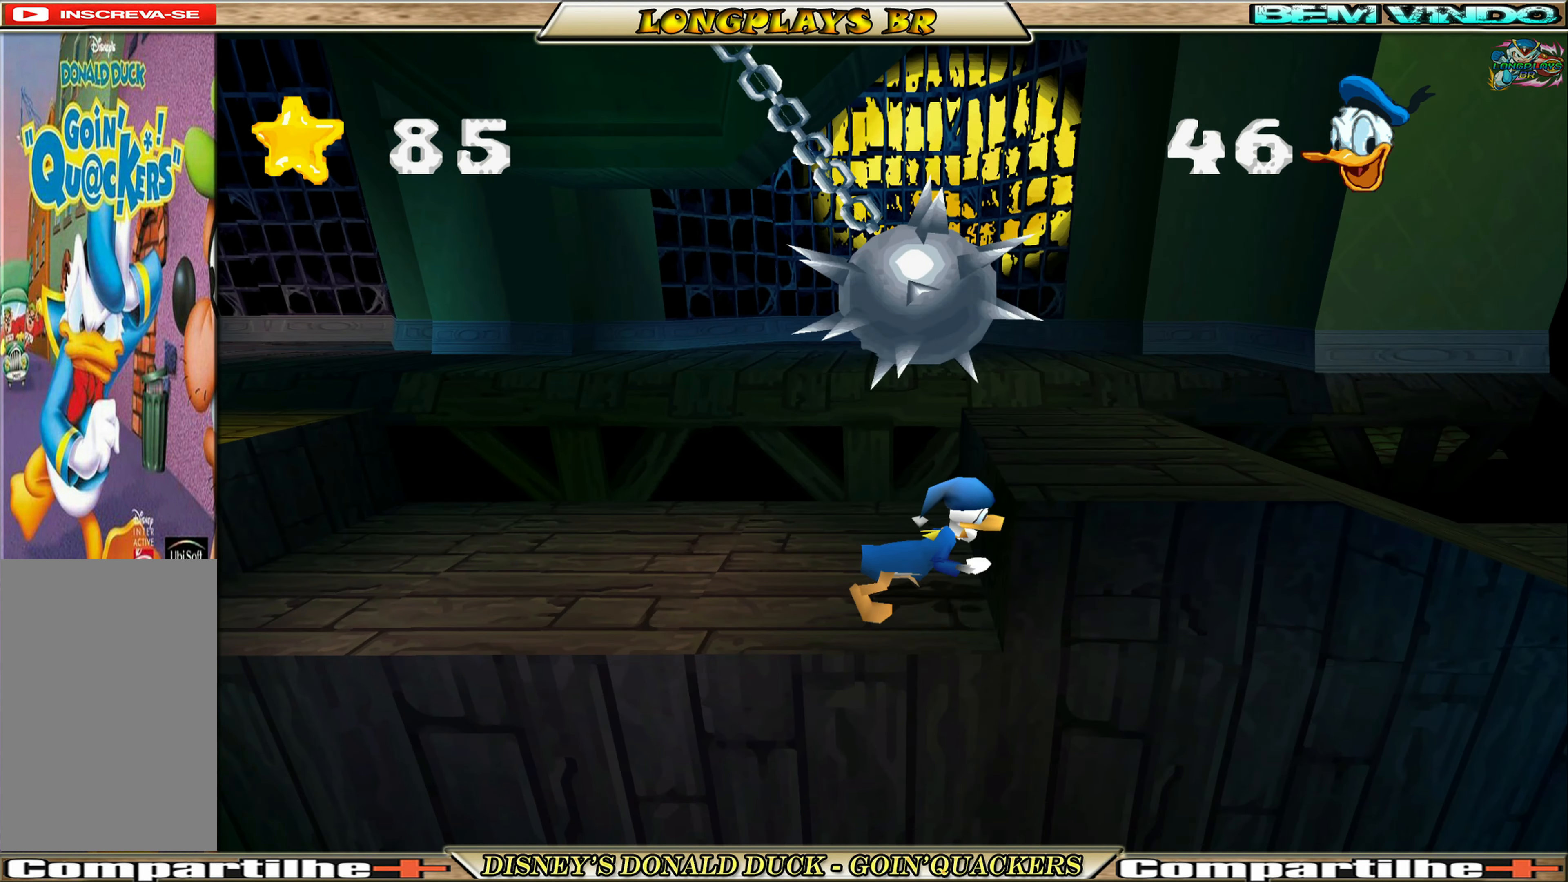
{"buttons": ["A", "DPAD_RIGHT"], "left_stick": "center", "events": [[184, "A", "down"]]}
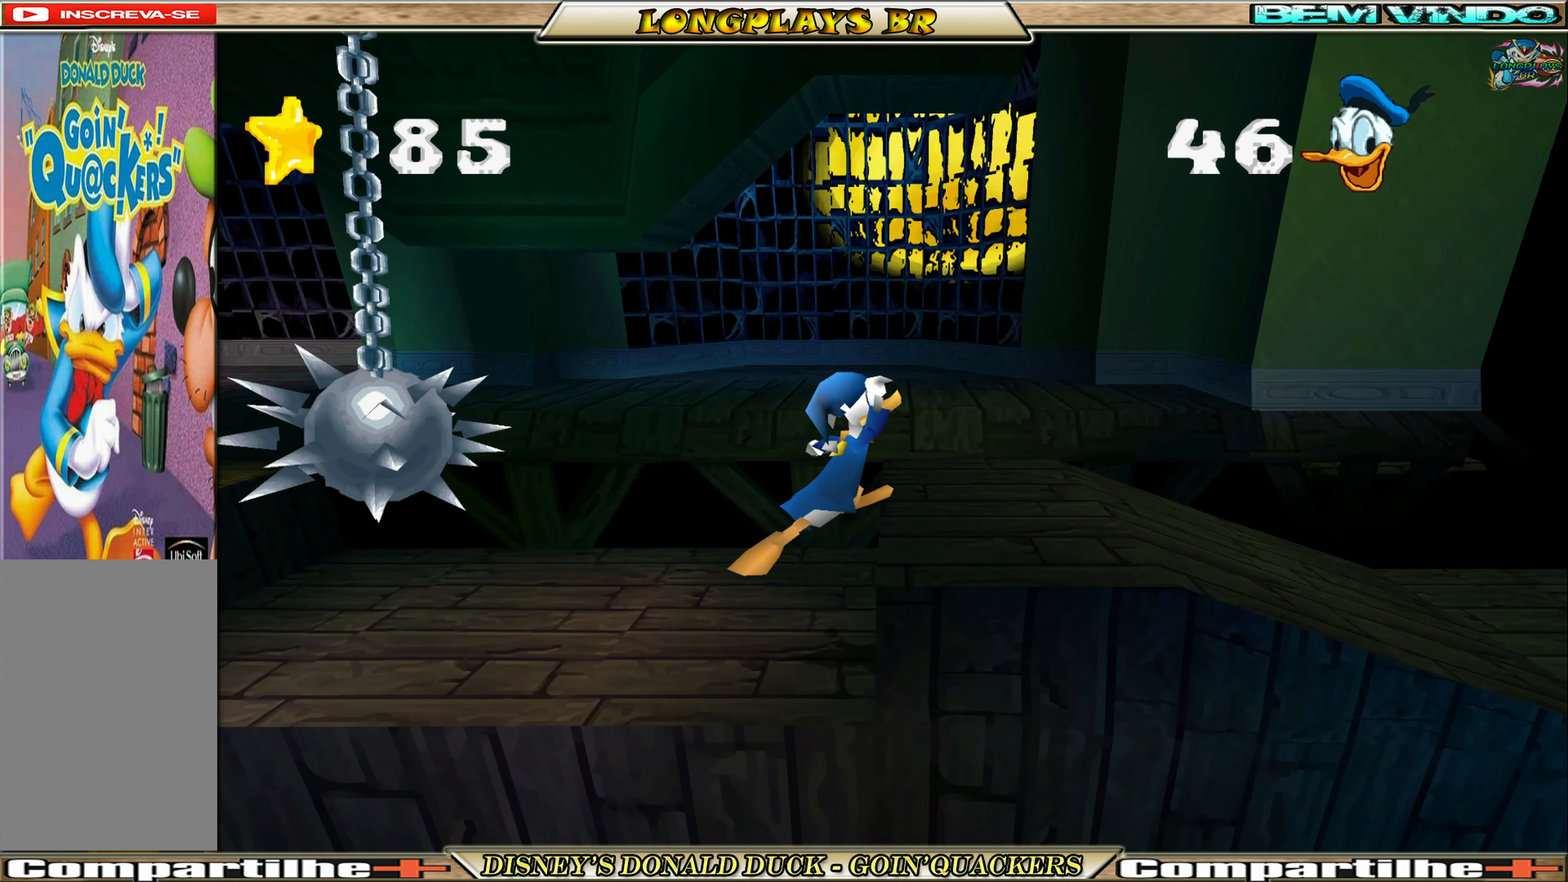
{"buttons": ["DPAD_RIGHT"], "left_stick": "center", "events": [[34, "A", "up"]]}
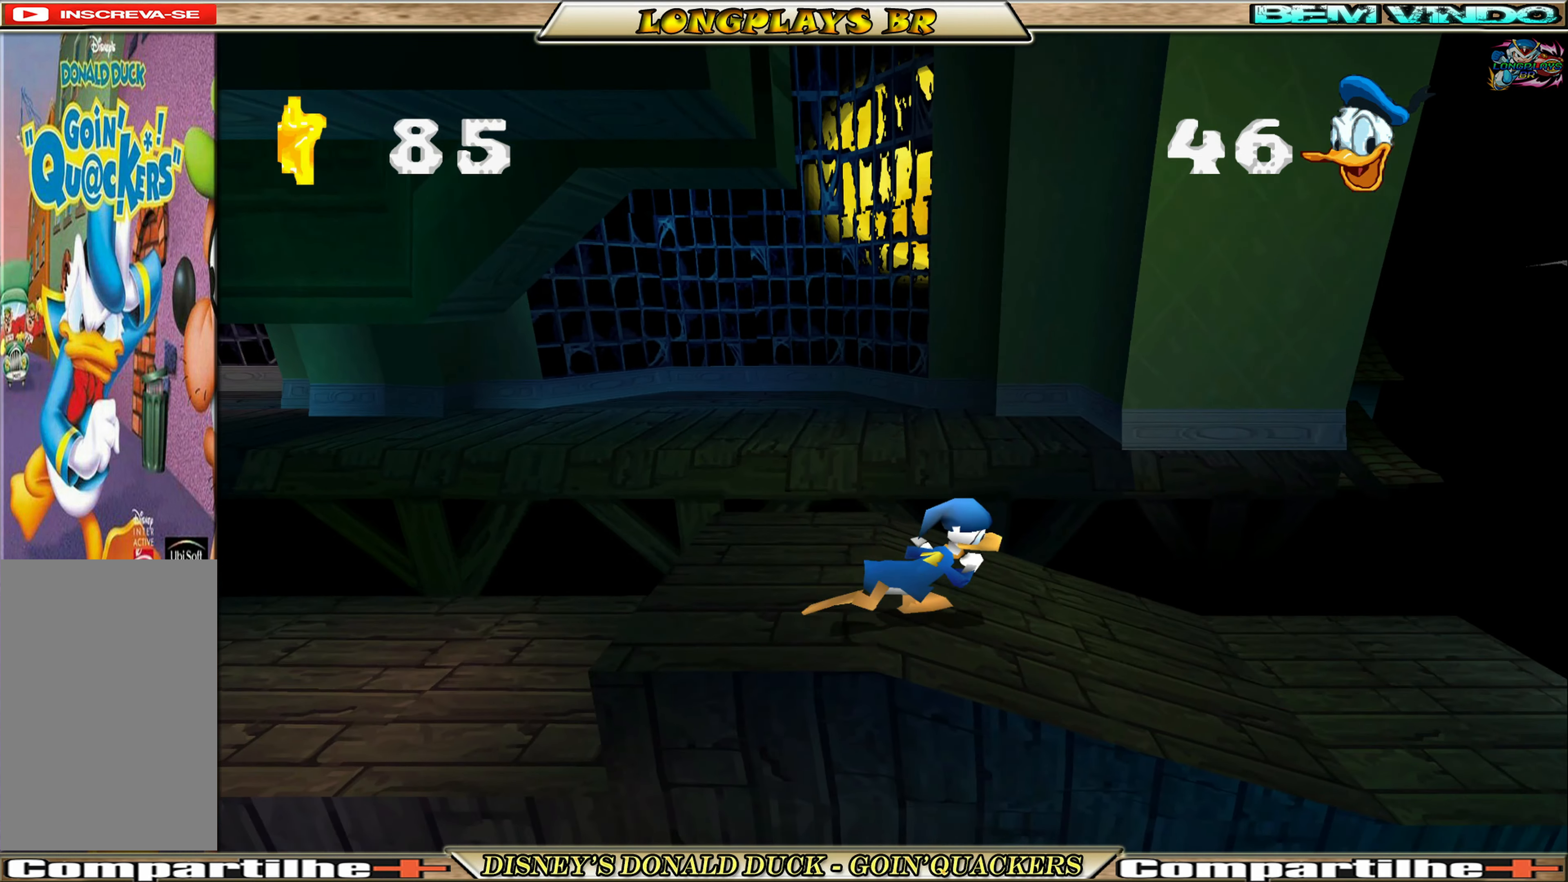
{"buttons": ["A", "DPAD_RIGHT"], "left_stick": "center", "events": [[333, "A", "down"]]}
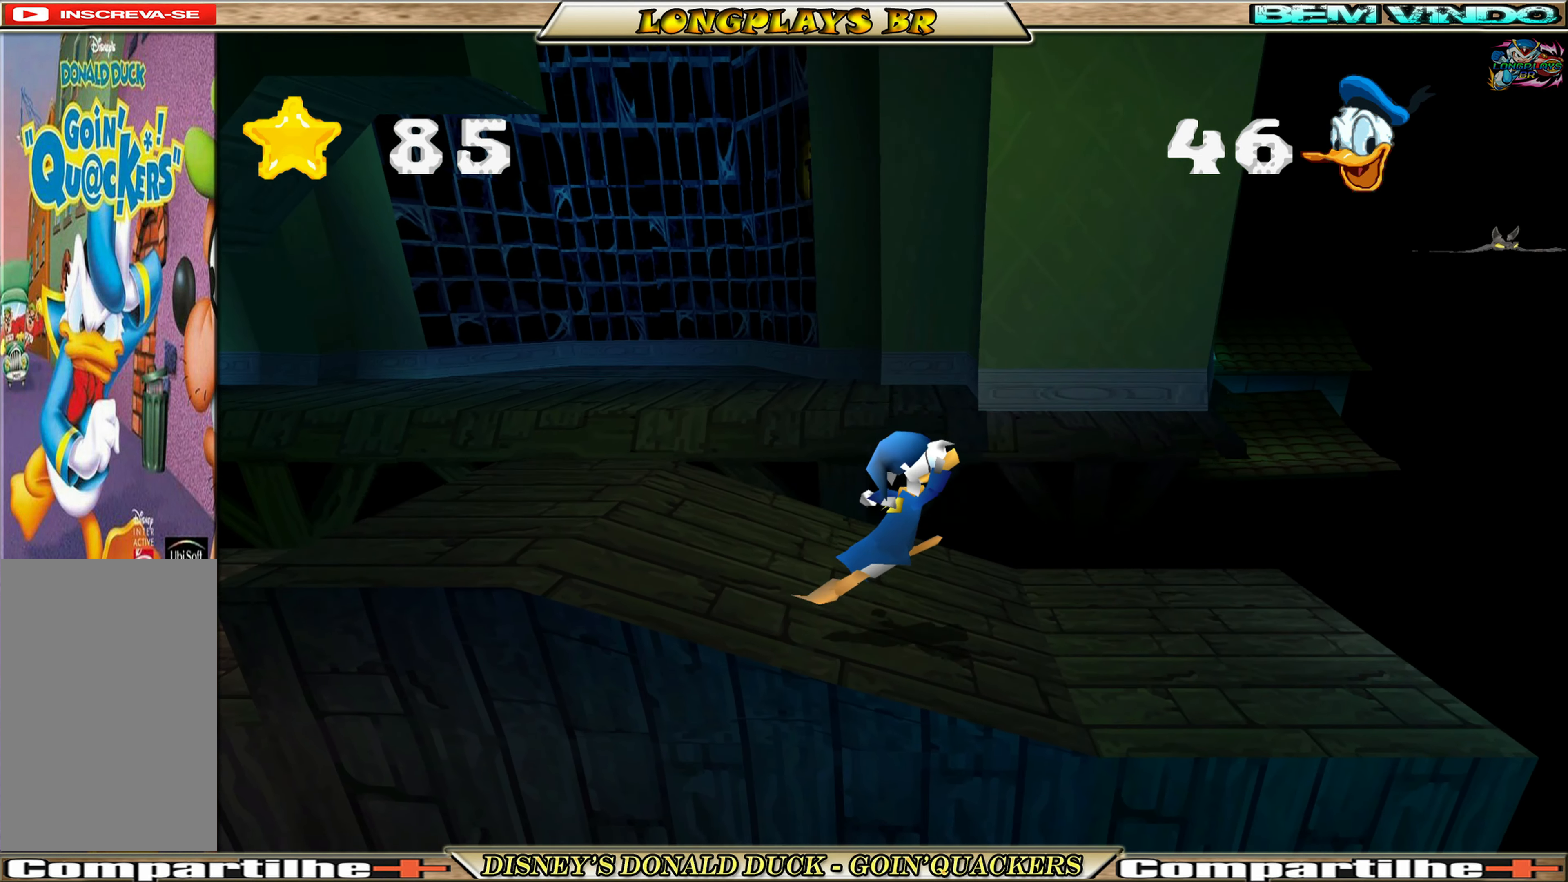
{"buttons": ["DPAD_RIGHT"], "left_stick": "center", "events": [[150, "A", "up"]]}
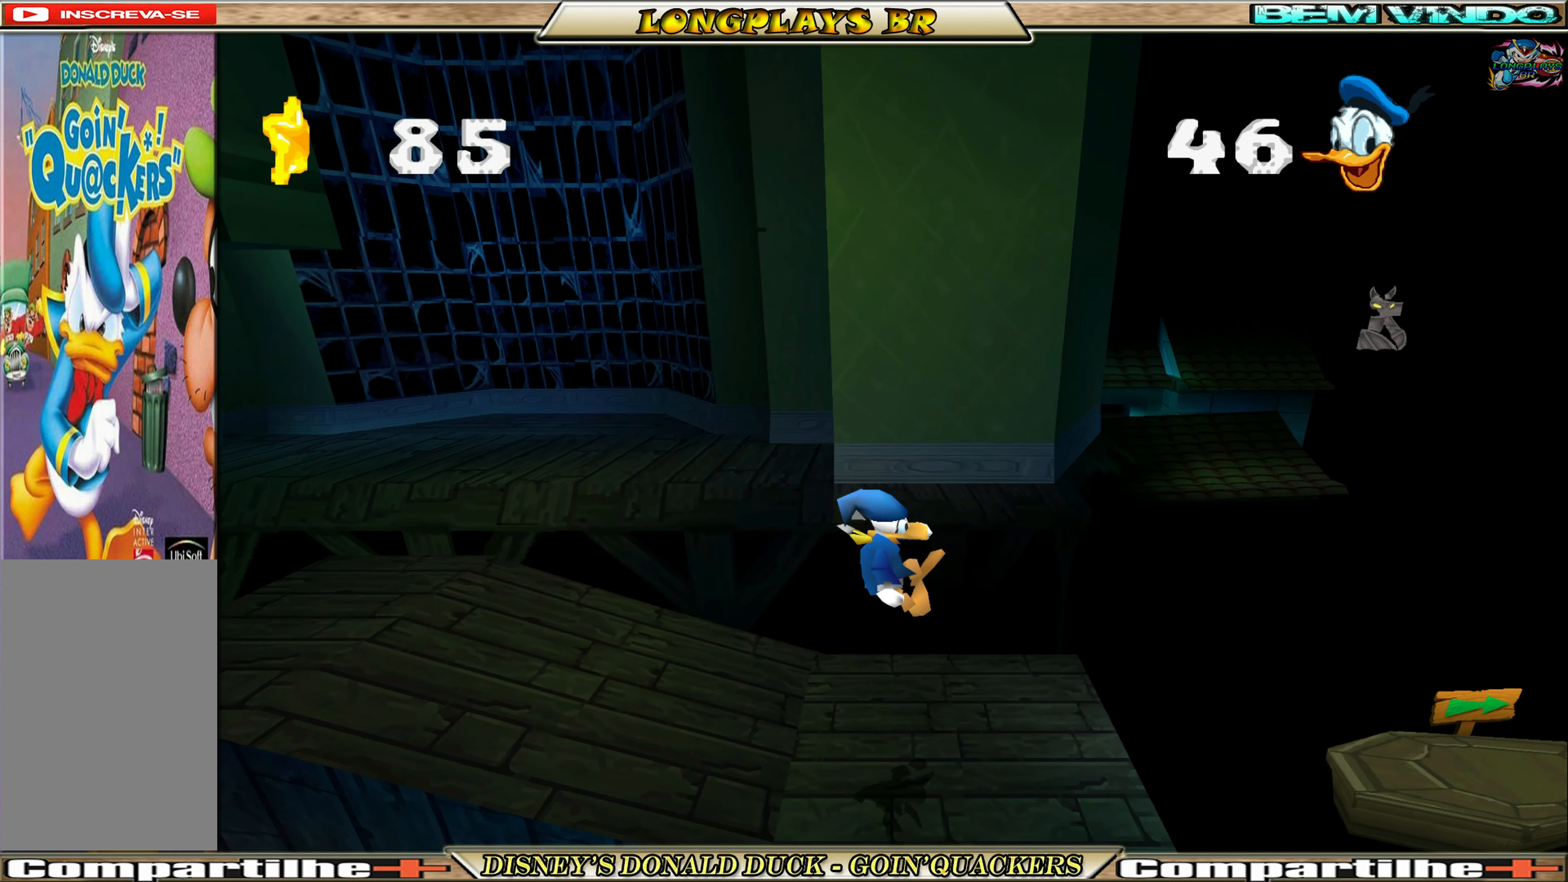
{"buttons": ["DPAD_RIGHT"], "left_stick": "center", "events": [[100, "DPAD_RIGHT", "up"], [416, "DPAD_RIGHT", "down"]]}
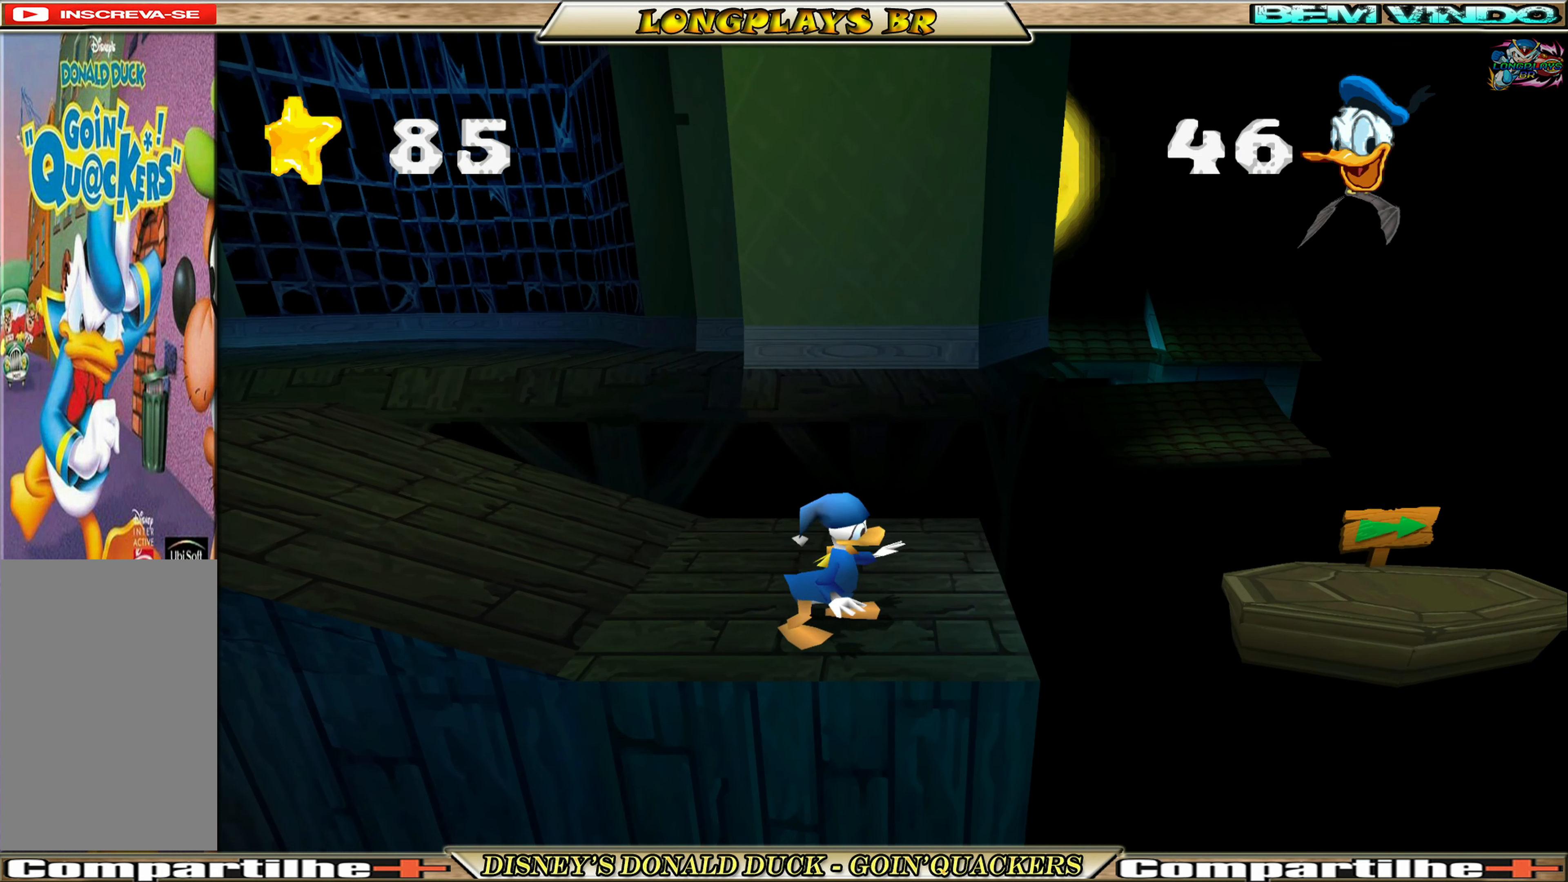
{"buttons": ["DPAD_RIGHT"], "left_stick": "center", "events": [[50, "DPAD_RIGHT", "up"], [400, "DPAD_RIGHT", "down"]]}
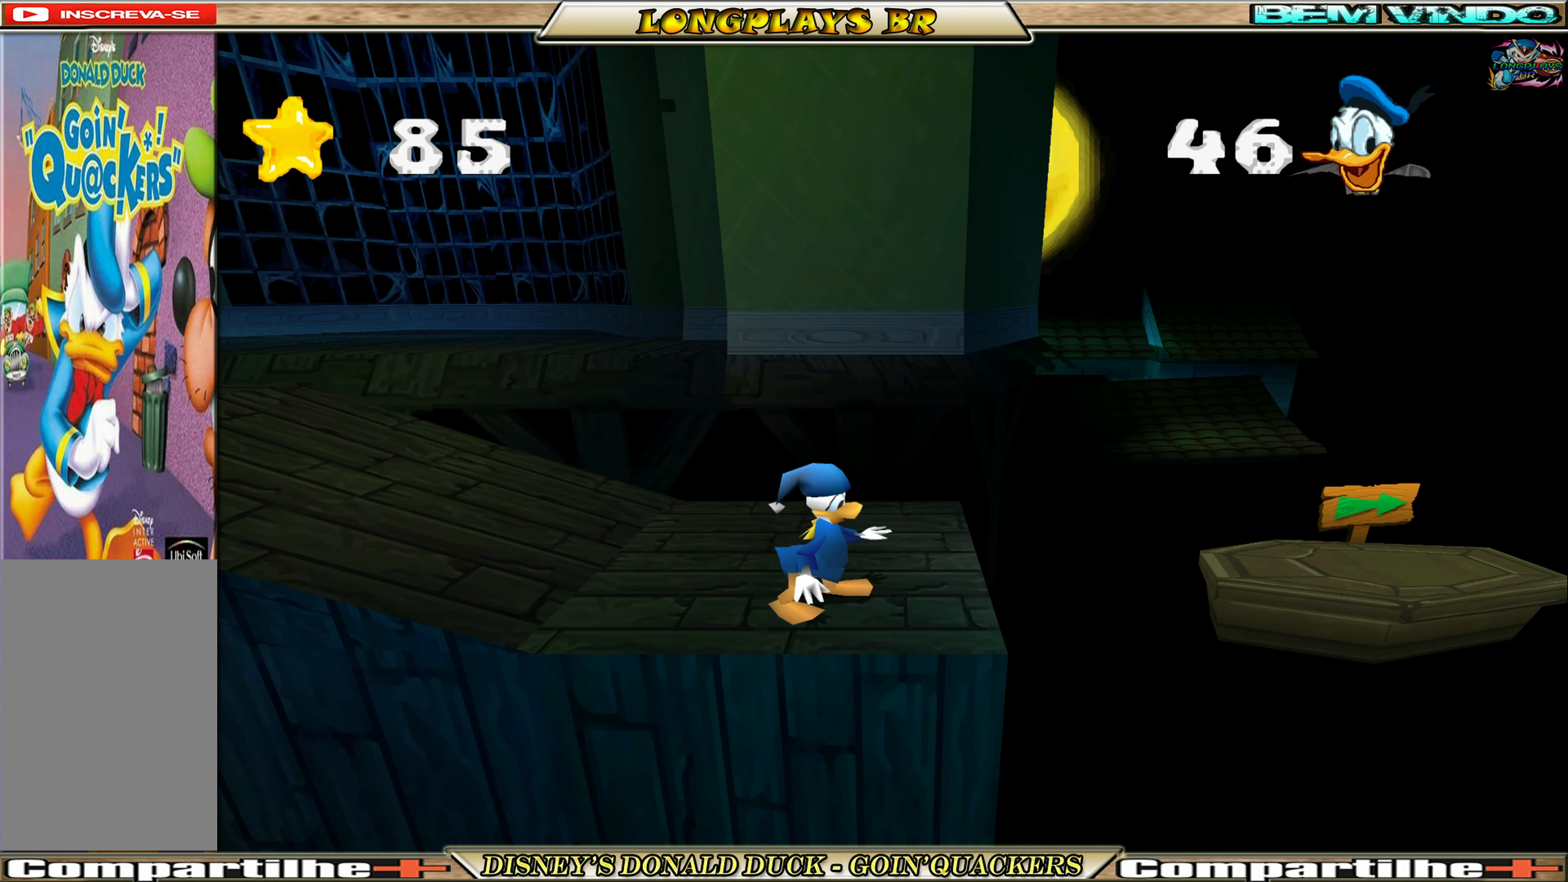
{"buttons": [], "left_stick": "center", "events": [[16, "DPAD_RIGHT", "up"], [300, "DPAD_RIGHT", "down"], [416, "DPAD_RIGHT", "up"]]}
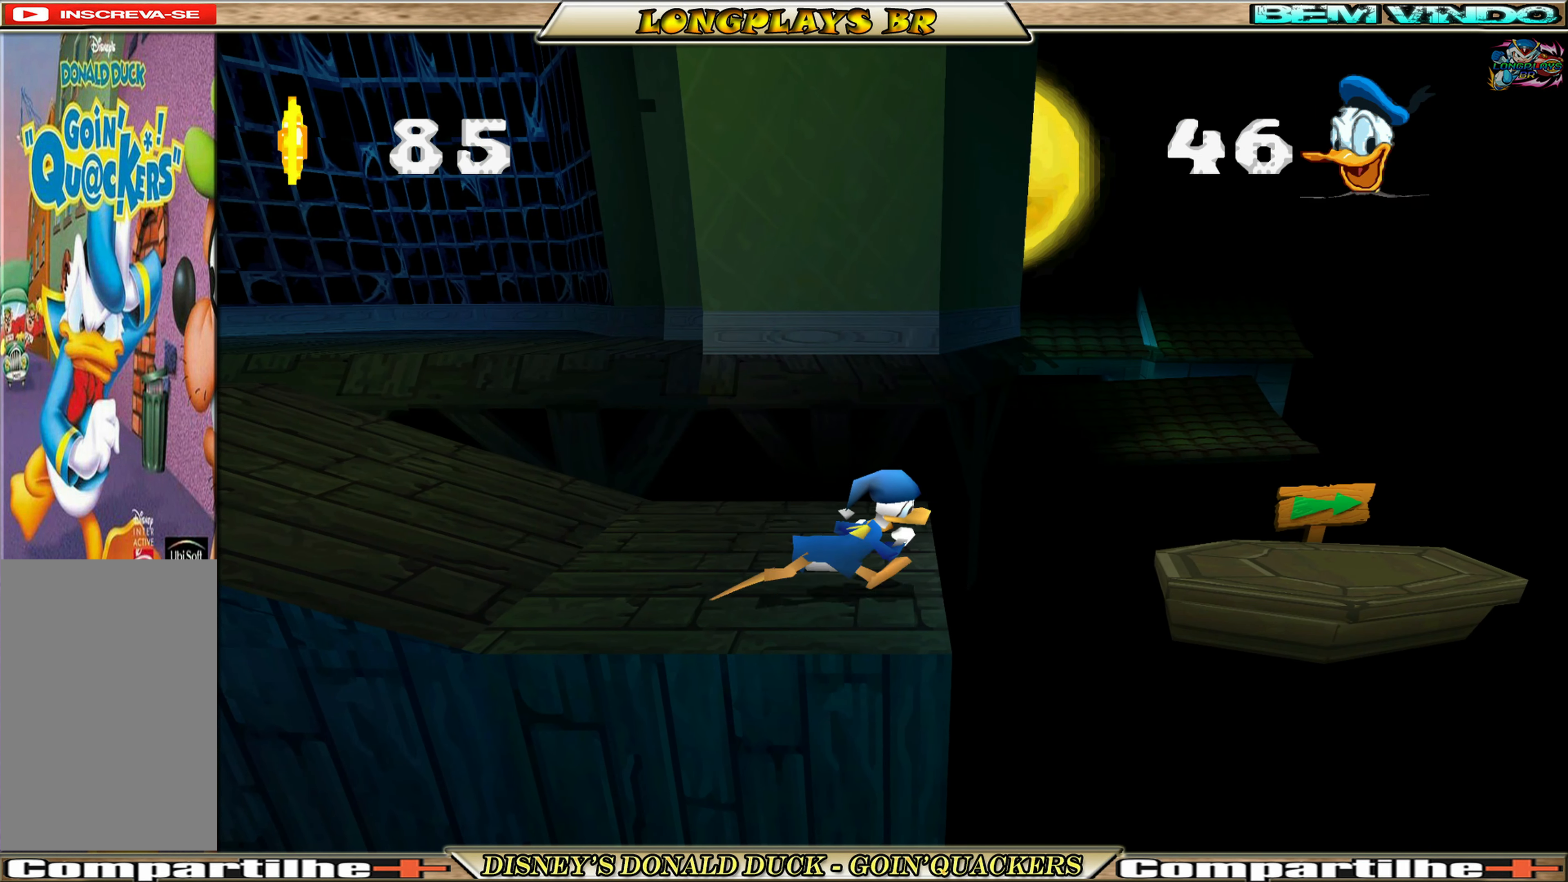
{"buttons": [], "left_stick": "center", "events": []}
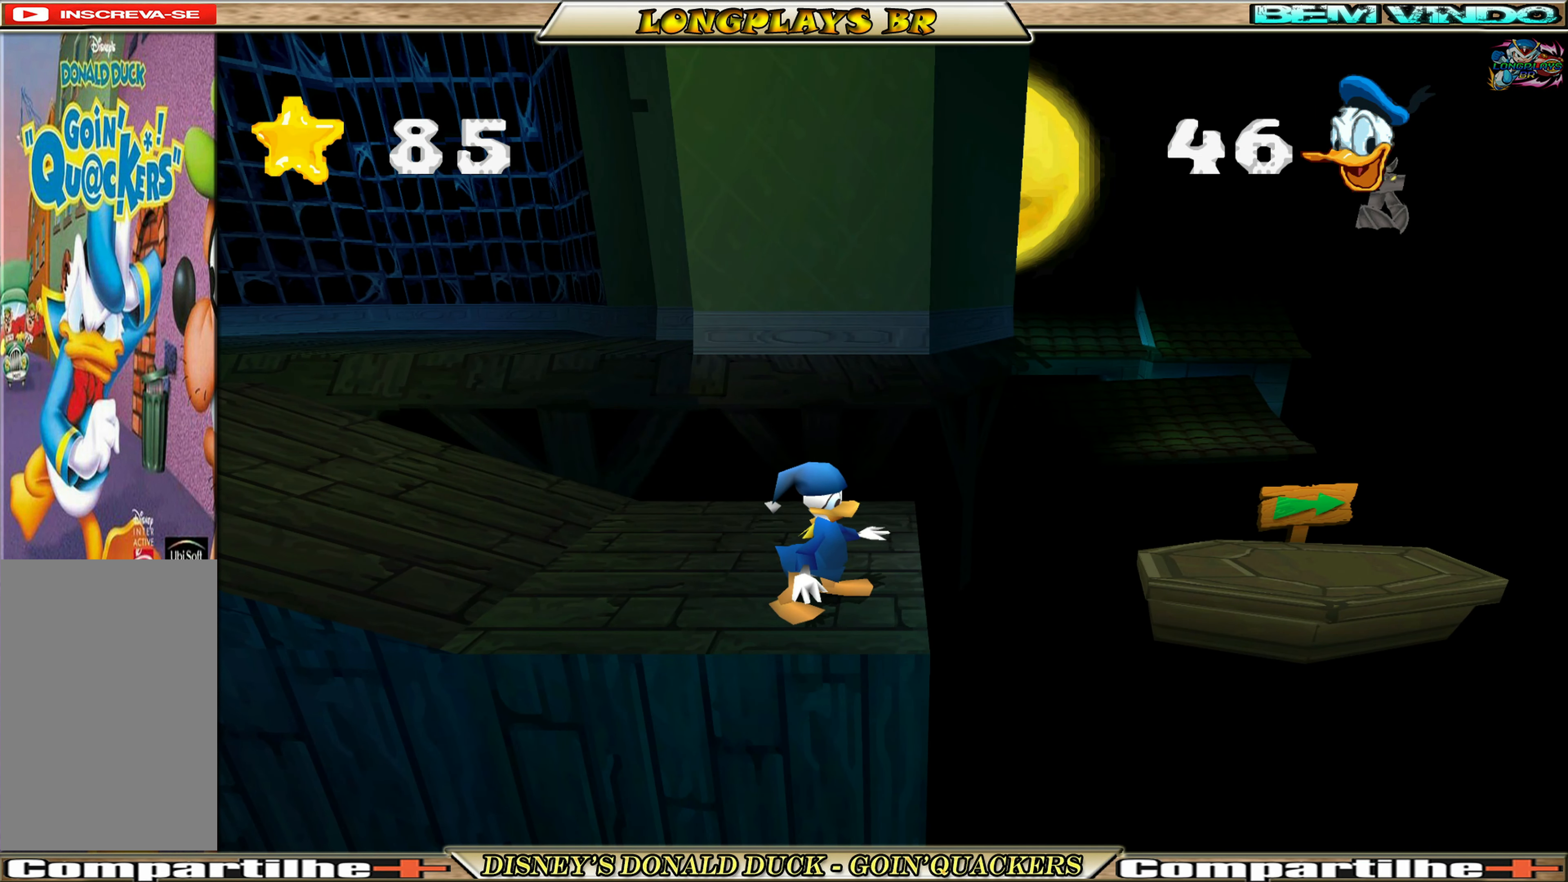
{"buttons": [], "left_stick": "center", "events": []}
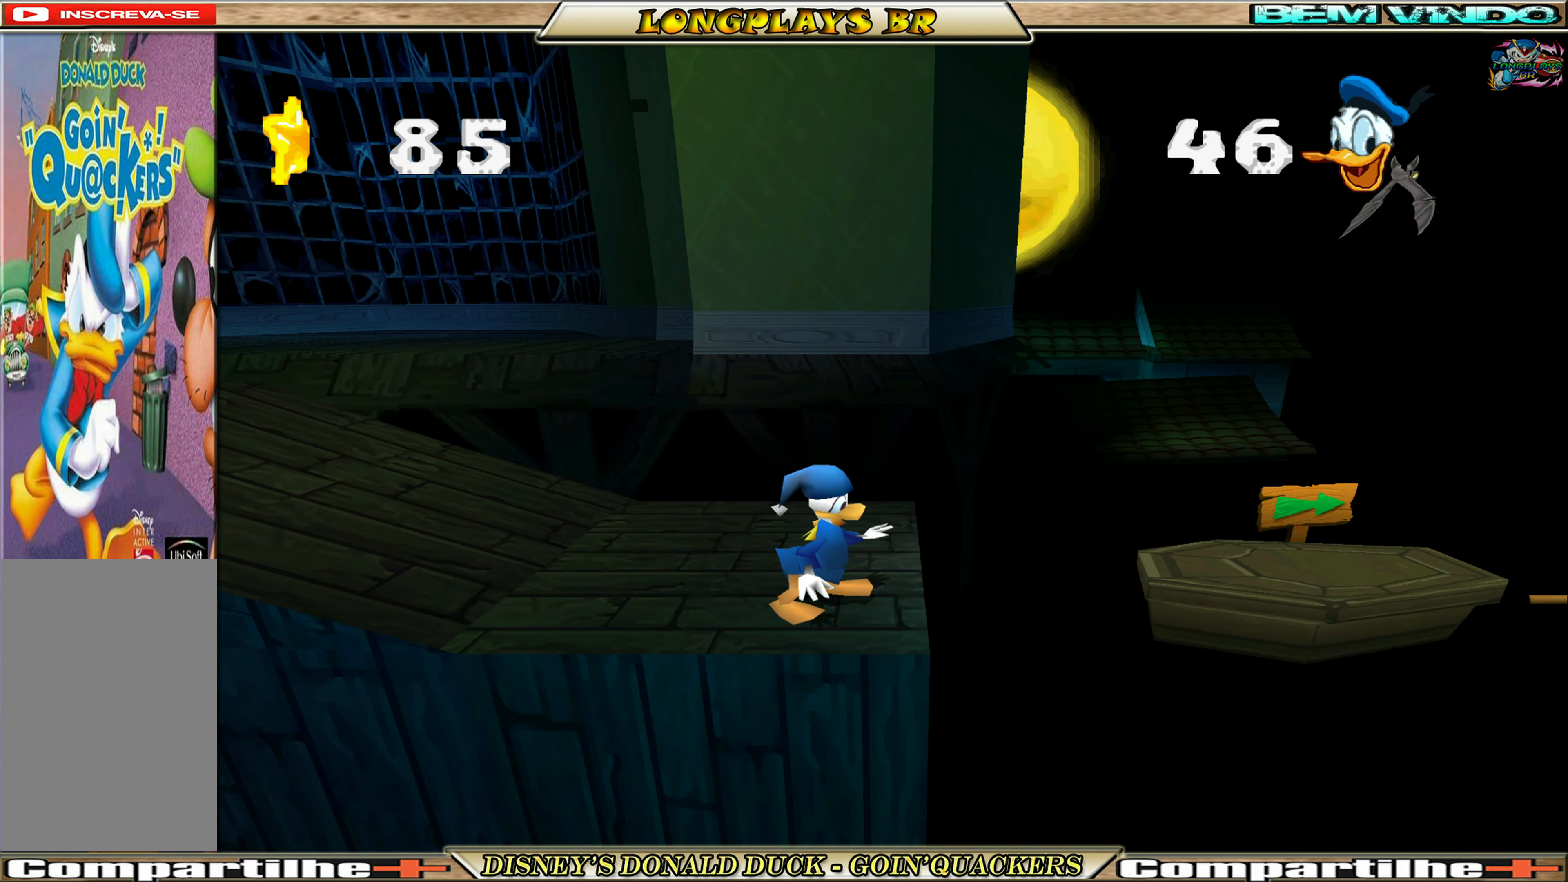
{"buttons": [], "left_stick": "center", "events": []}
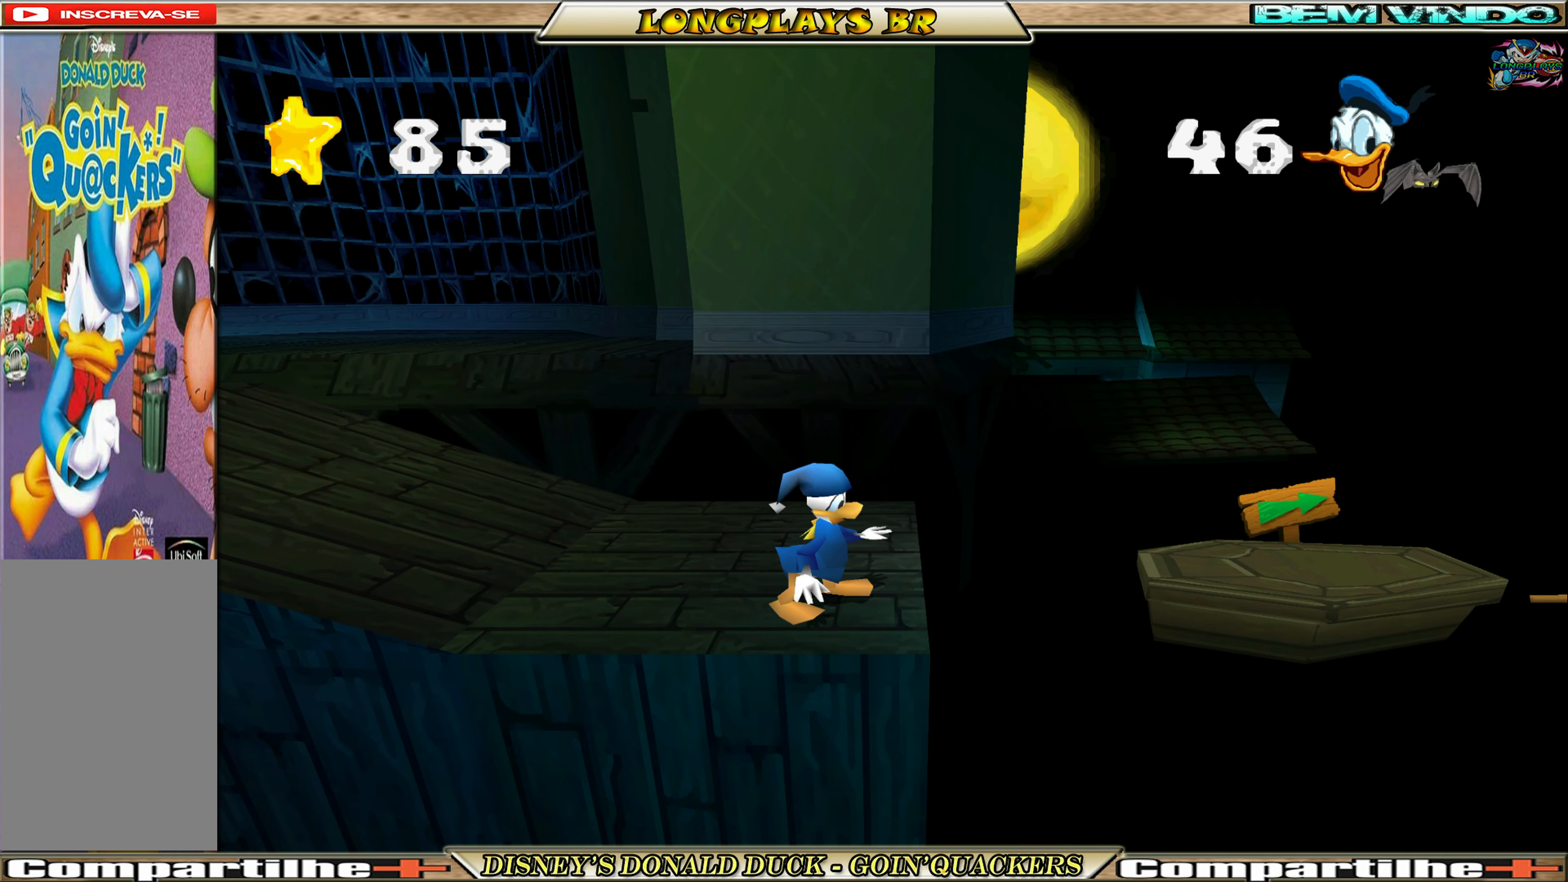
{"buttons": [], "left_stick": "center", "events": []}
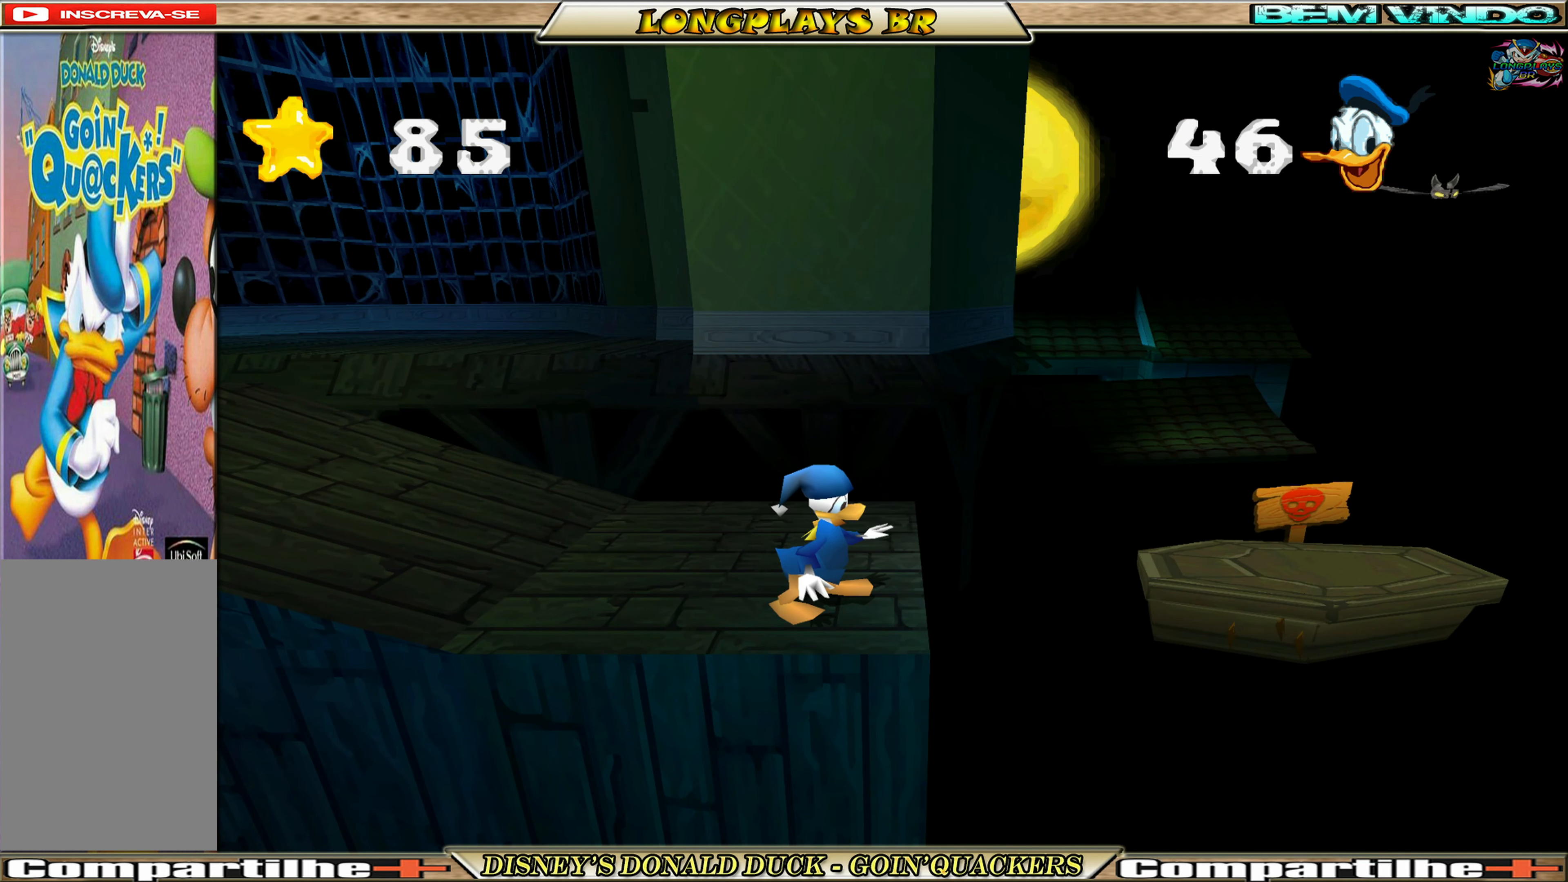
{"buttons": [], "left_stick": "center", "events": []}
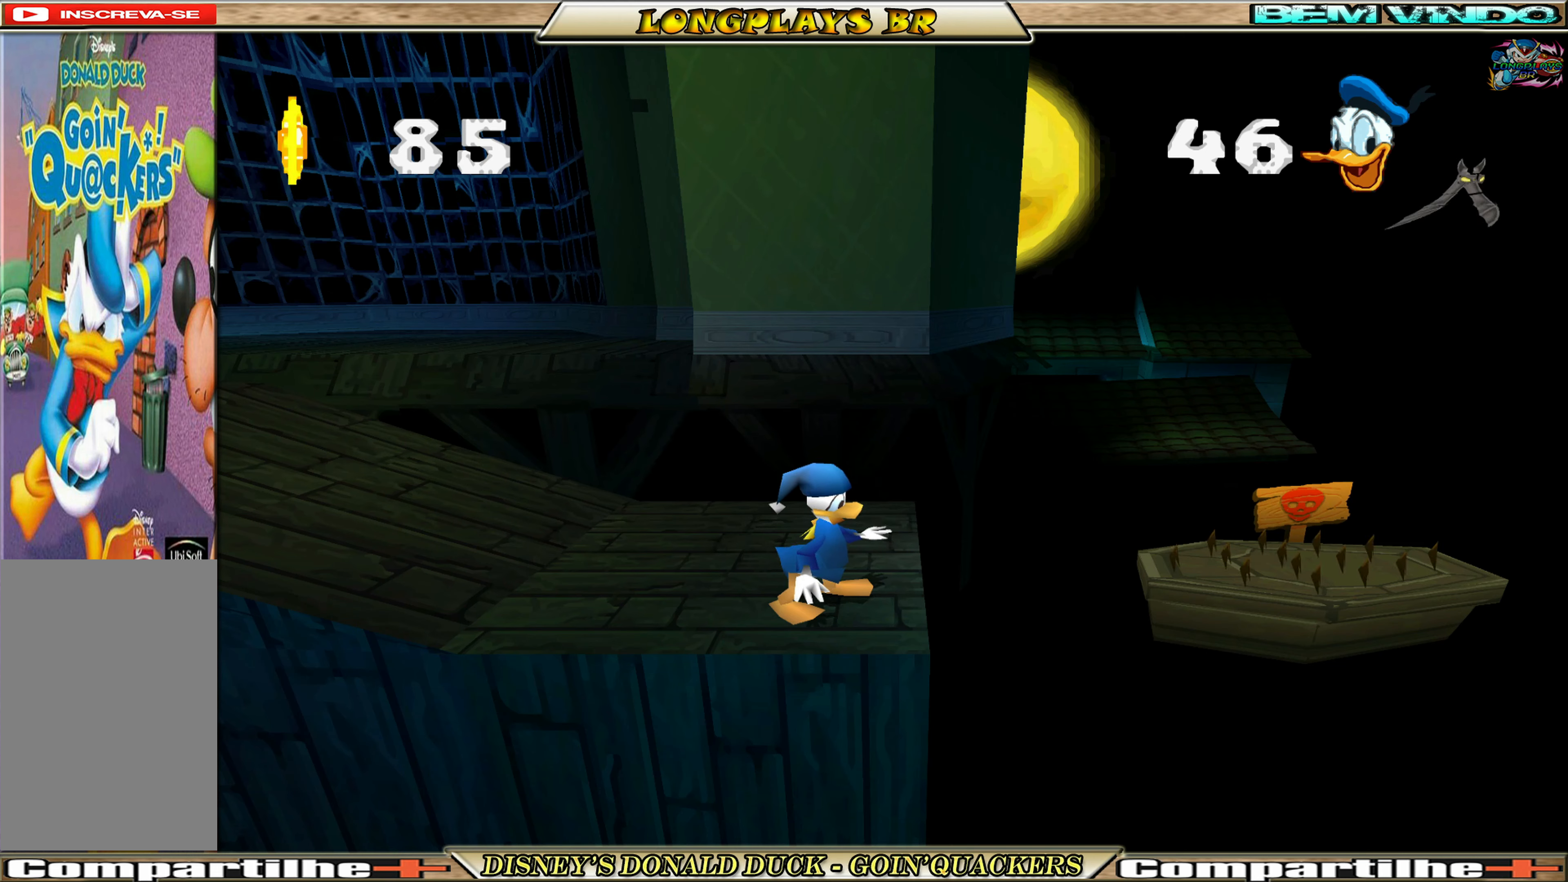
{"buttons": [], "left_stick": "center", "events": []}
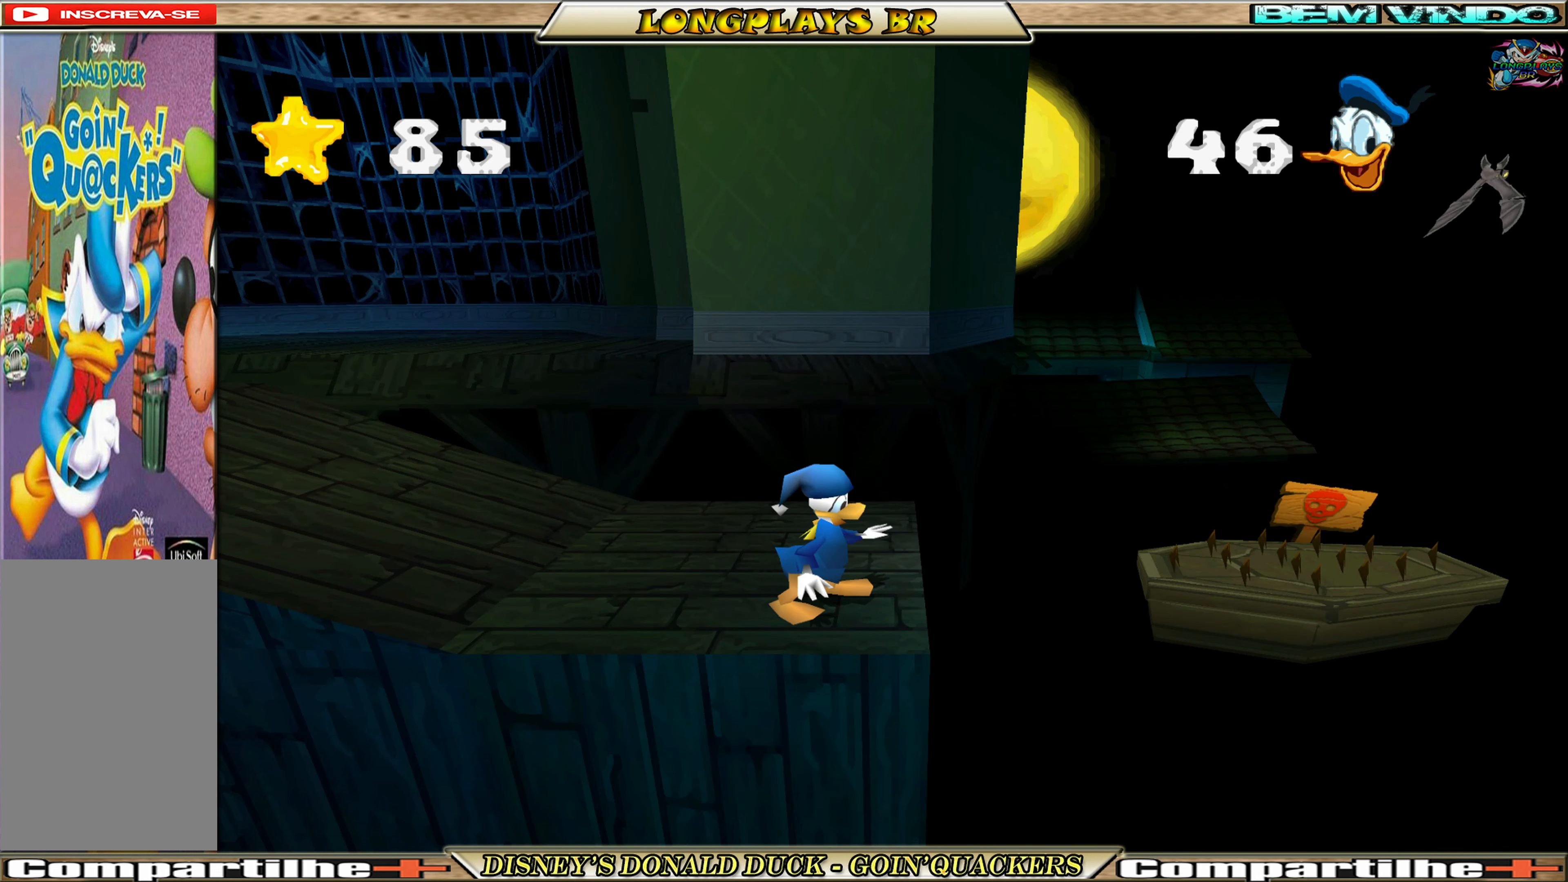
{"buttons": ["A", "DPAD_RIGHT"], "left_stick": "center", "events": [[167, "DPAD_RIGHT", "down"], [267, "A", "down"]]}
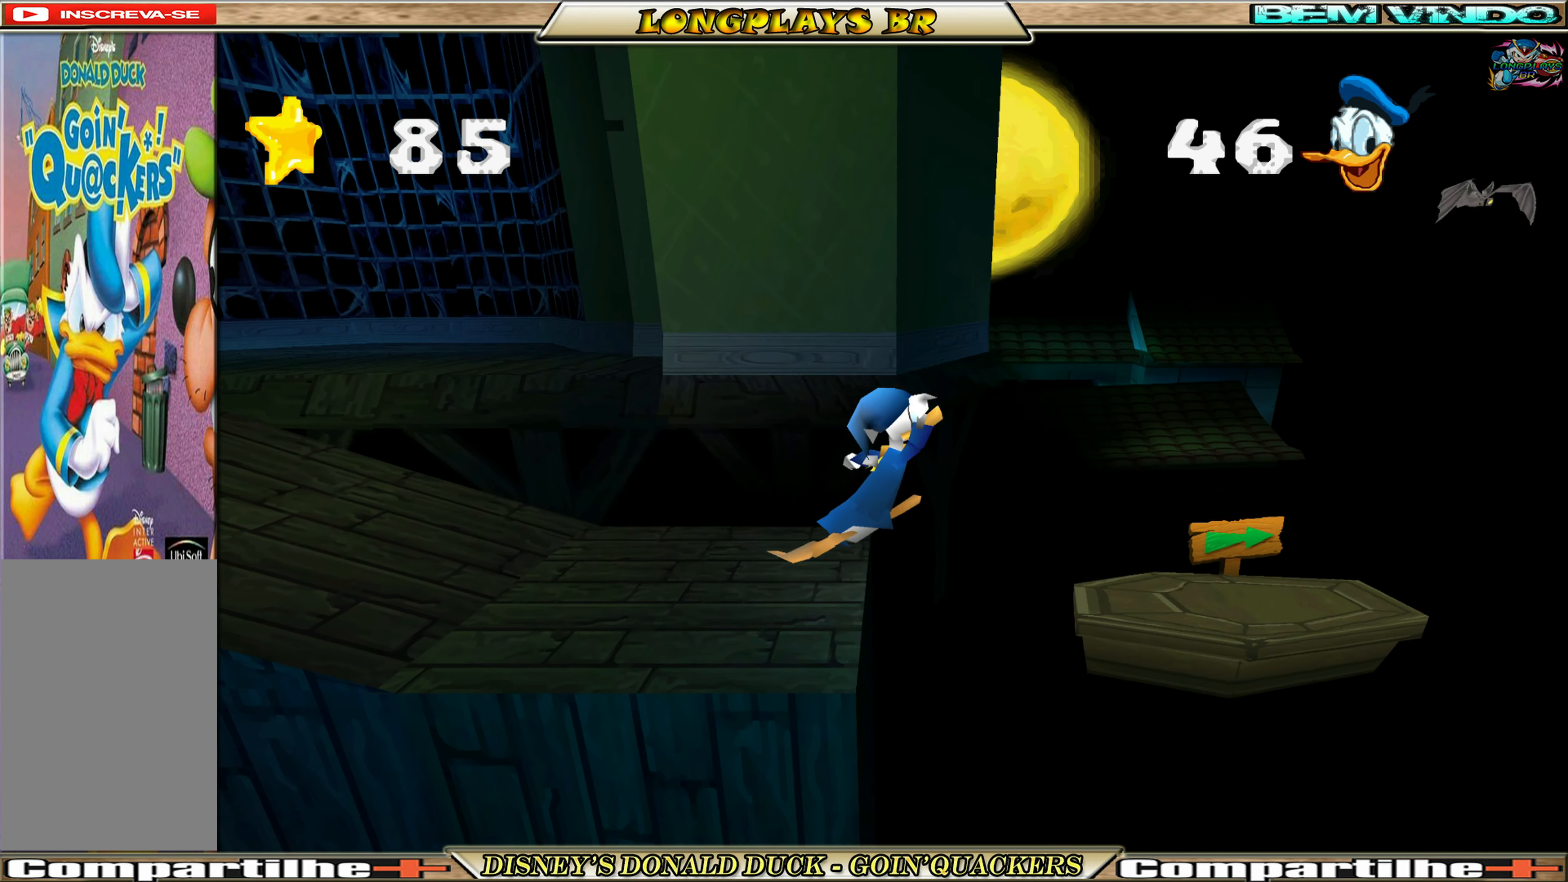
{"buttons": ["DPAD_RIGHT"], "left_stick": "center", "events": [[100, "A", "up"]]}
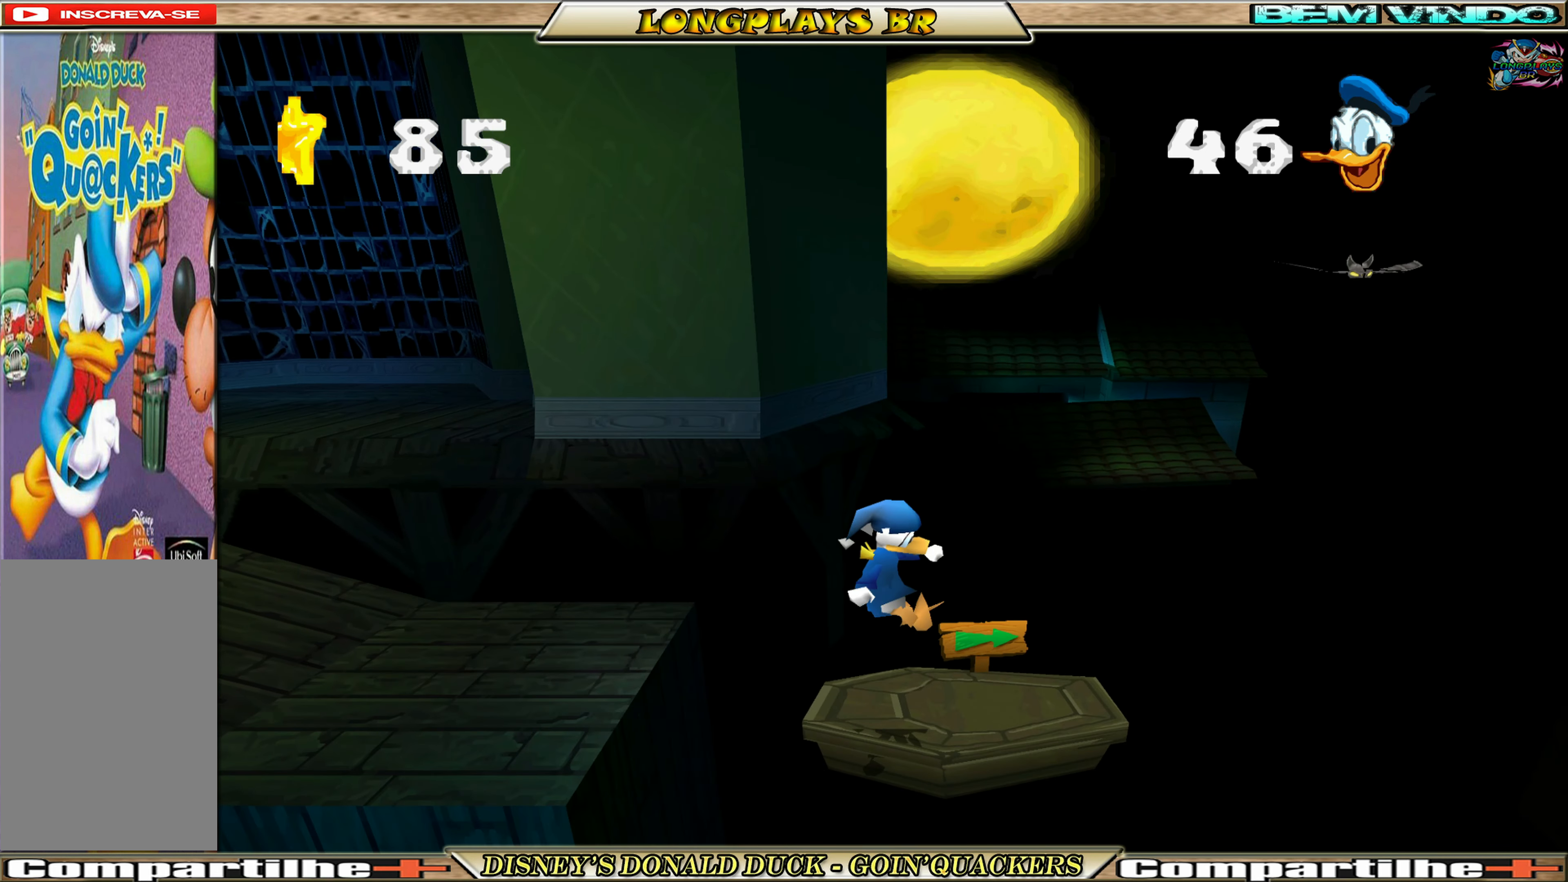
{"buttons": [], "left_stick": "center", "events": [[250, "DPAD_RIGHT", "up"]]}
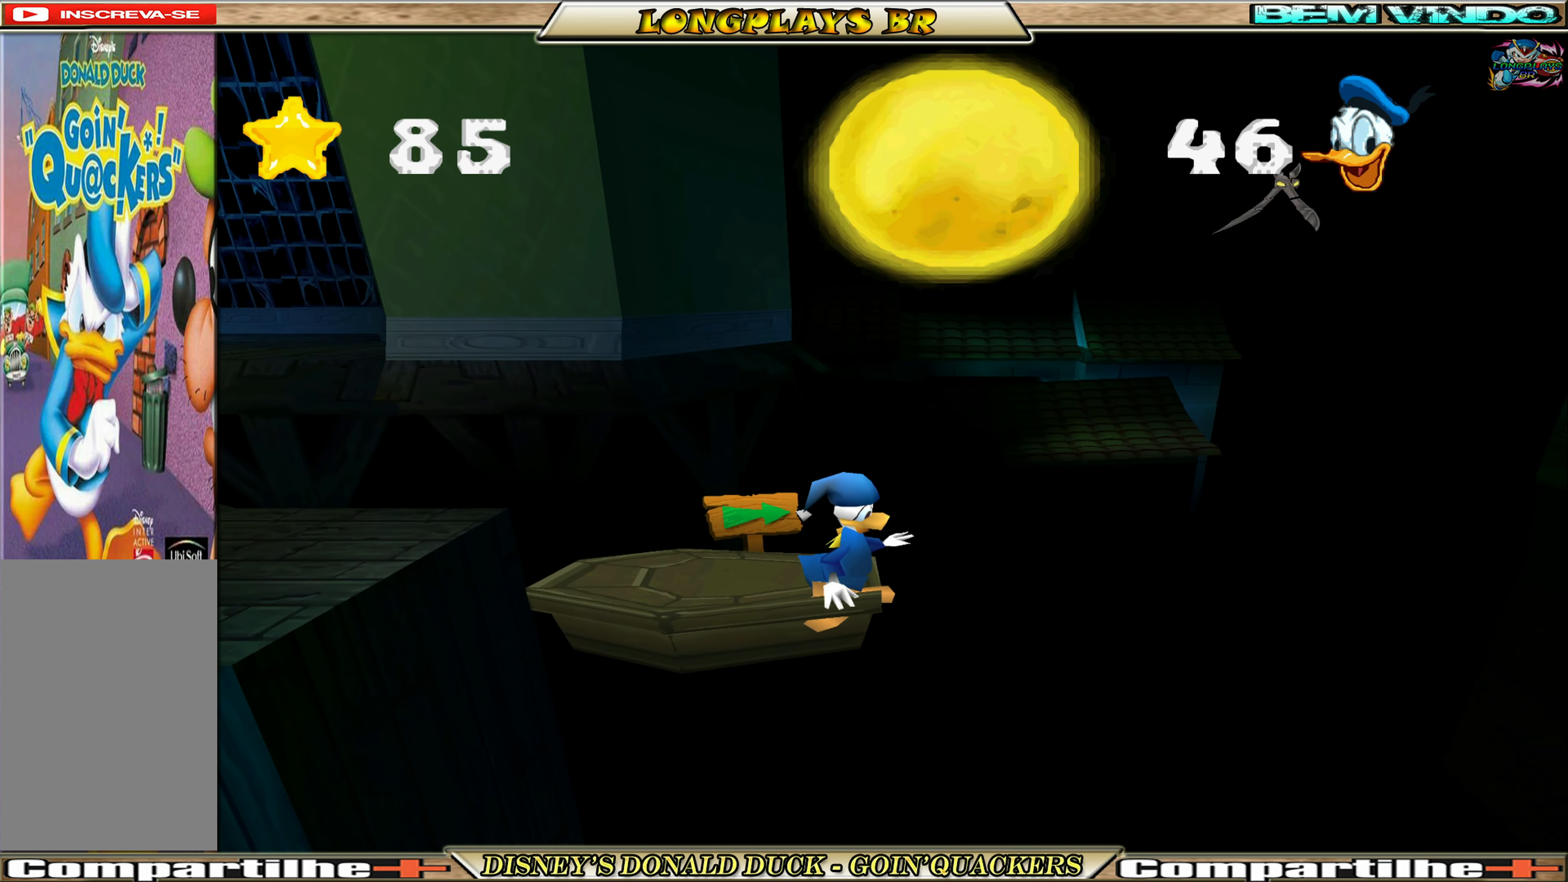
{"buttons": ["A", "DPAD_RIGHT"], "left_stick": "center", "events": [[383, "A", "down"], [383, "DPAD_RIGHT", "down"]]}
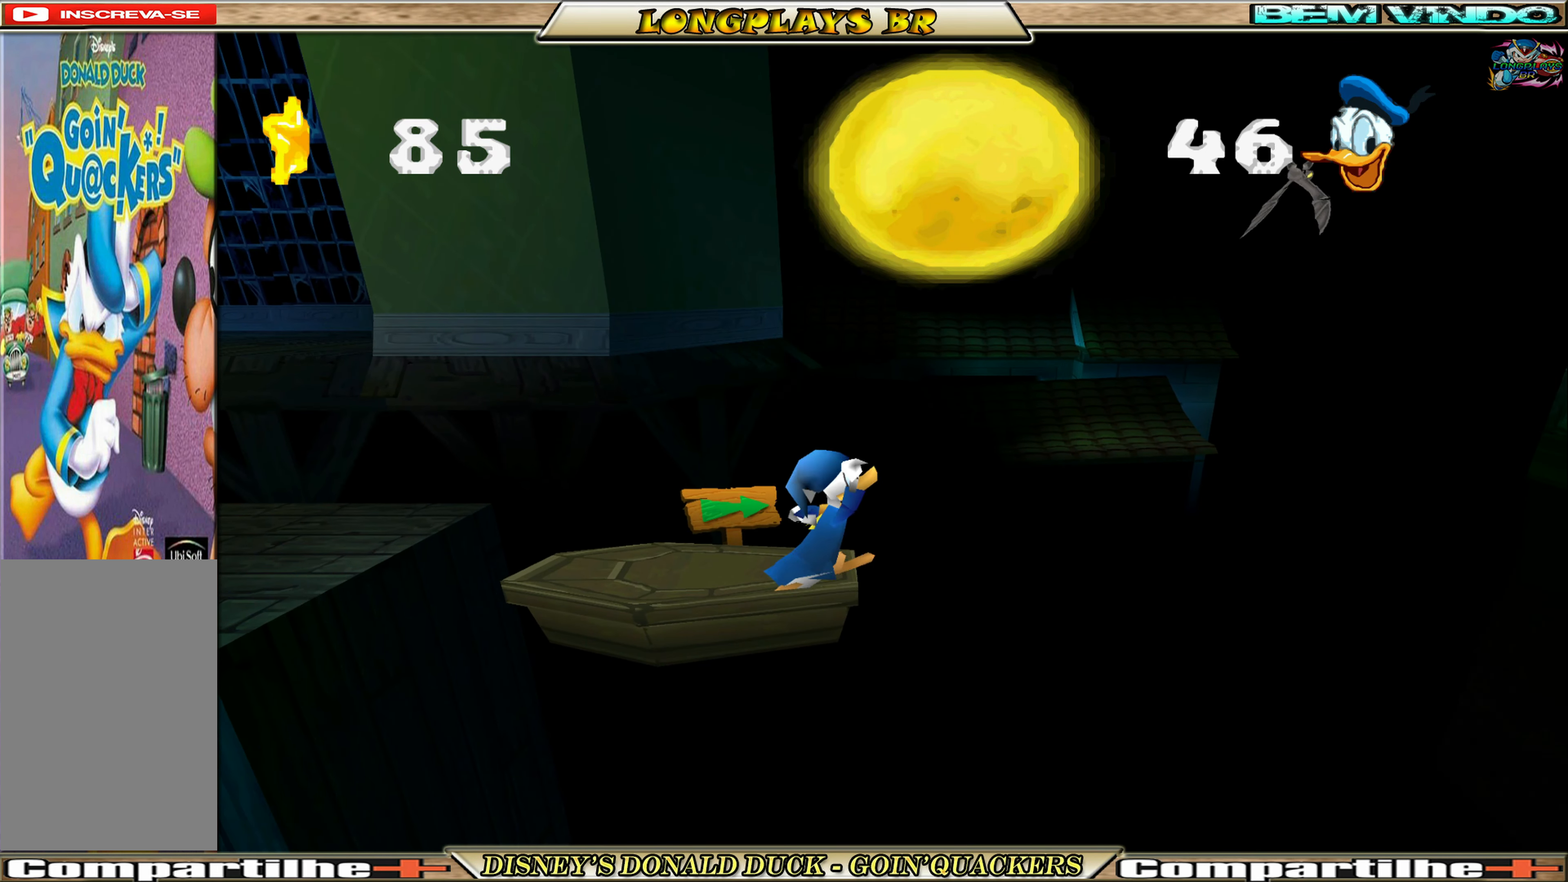
{"buttons": ["DPAD_RIGHT"], "left_stick": "center", "events": [[450, "A", "up"]]}